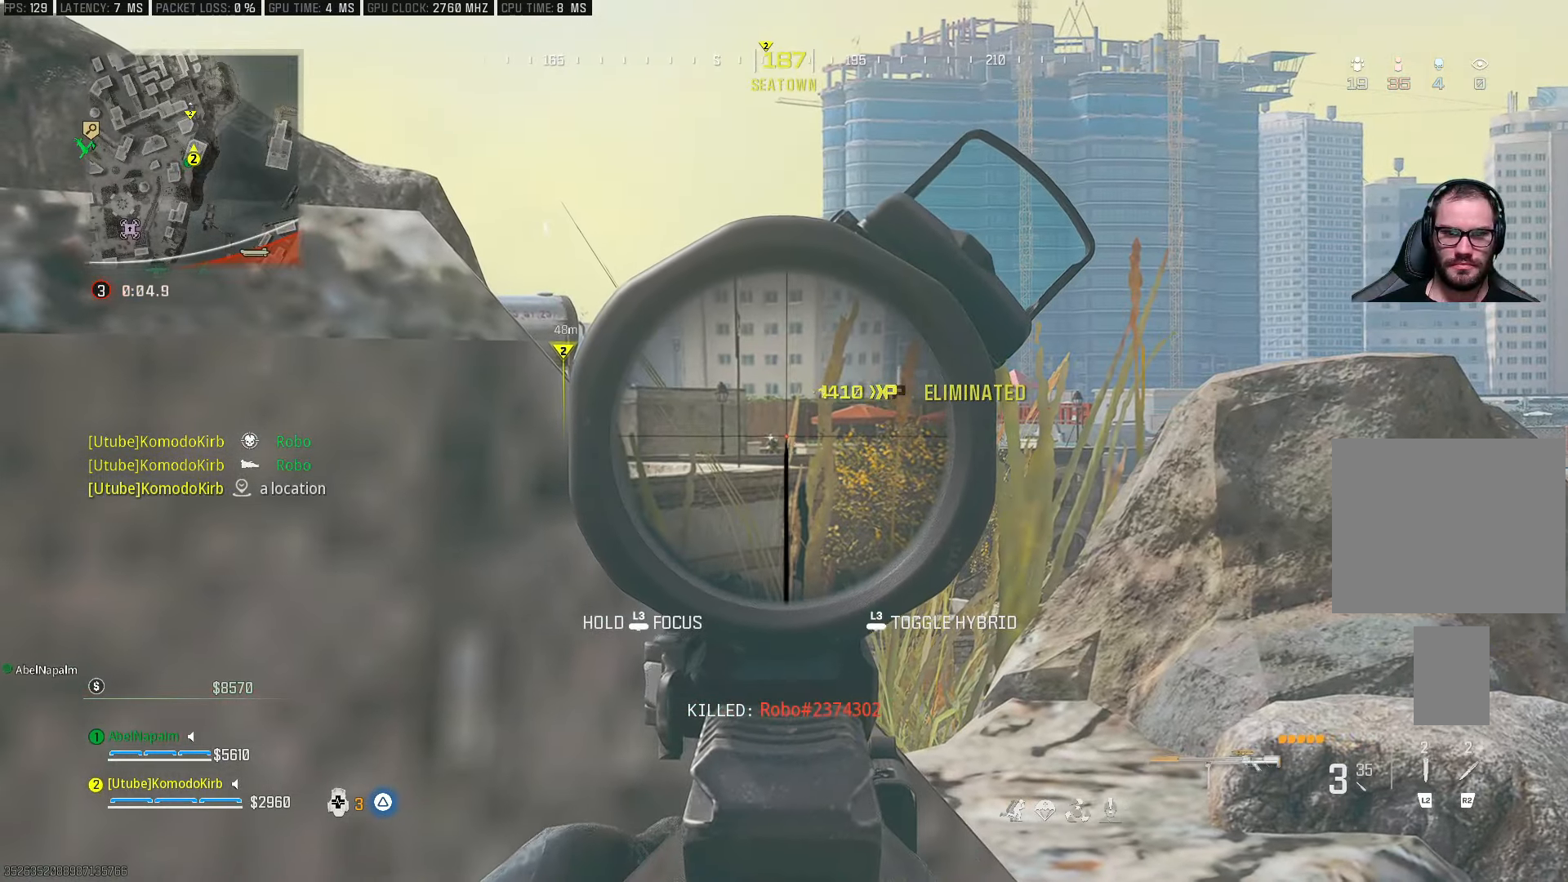
Gameplay with a controller (PlayStation layout); each line is a JSON object with the inputs held at the frame after it. "events" lists button and stick changes between this image and that frame as [ms after this image, input, new state], when the widget could be followed in between.
{"buttons": ["L1"], "left_stick": "center", "right_stick": "center", "events": []}
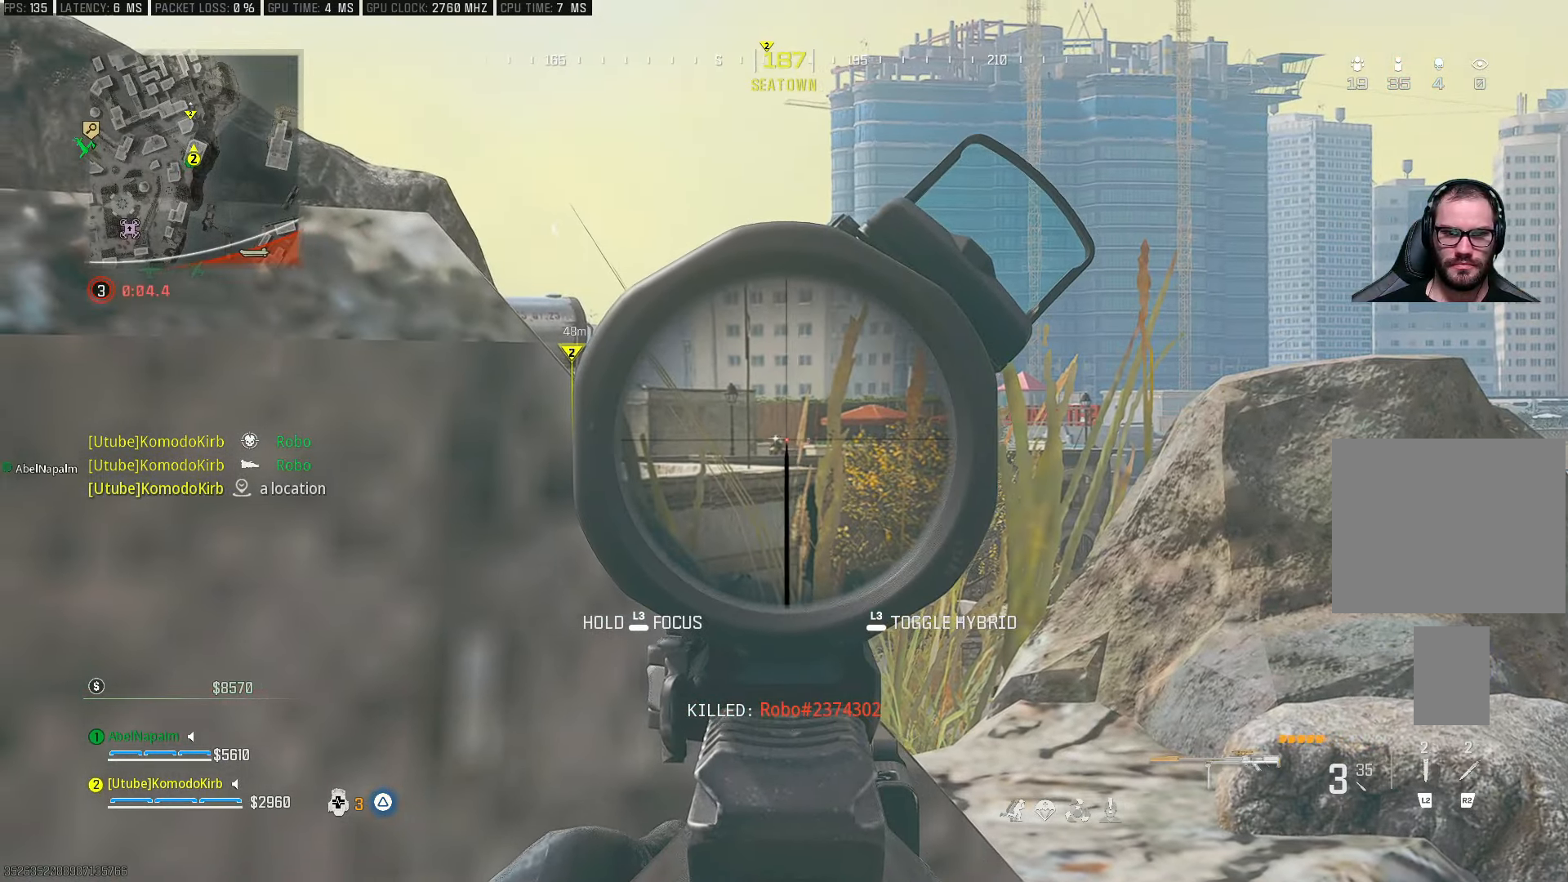
{"buttons": ["L1"], "left_stick": "center", "right_stick": "center", "events": [[267, "R1", "down"], [283, "right_stick", "up"], [367, "right_stick", "center"], [383, "R1", "up"]]}
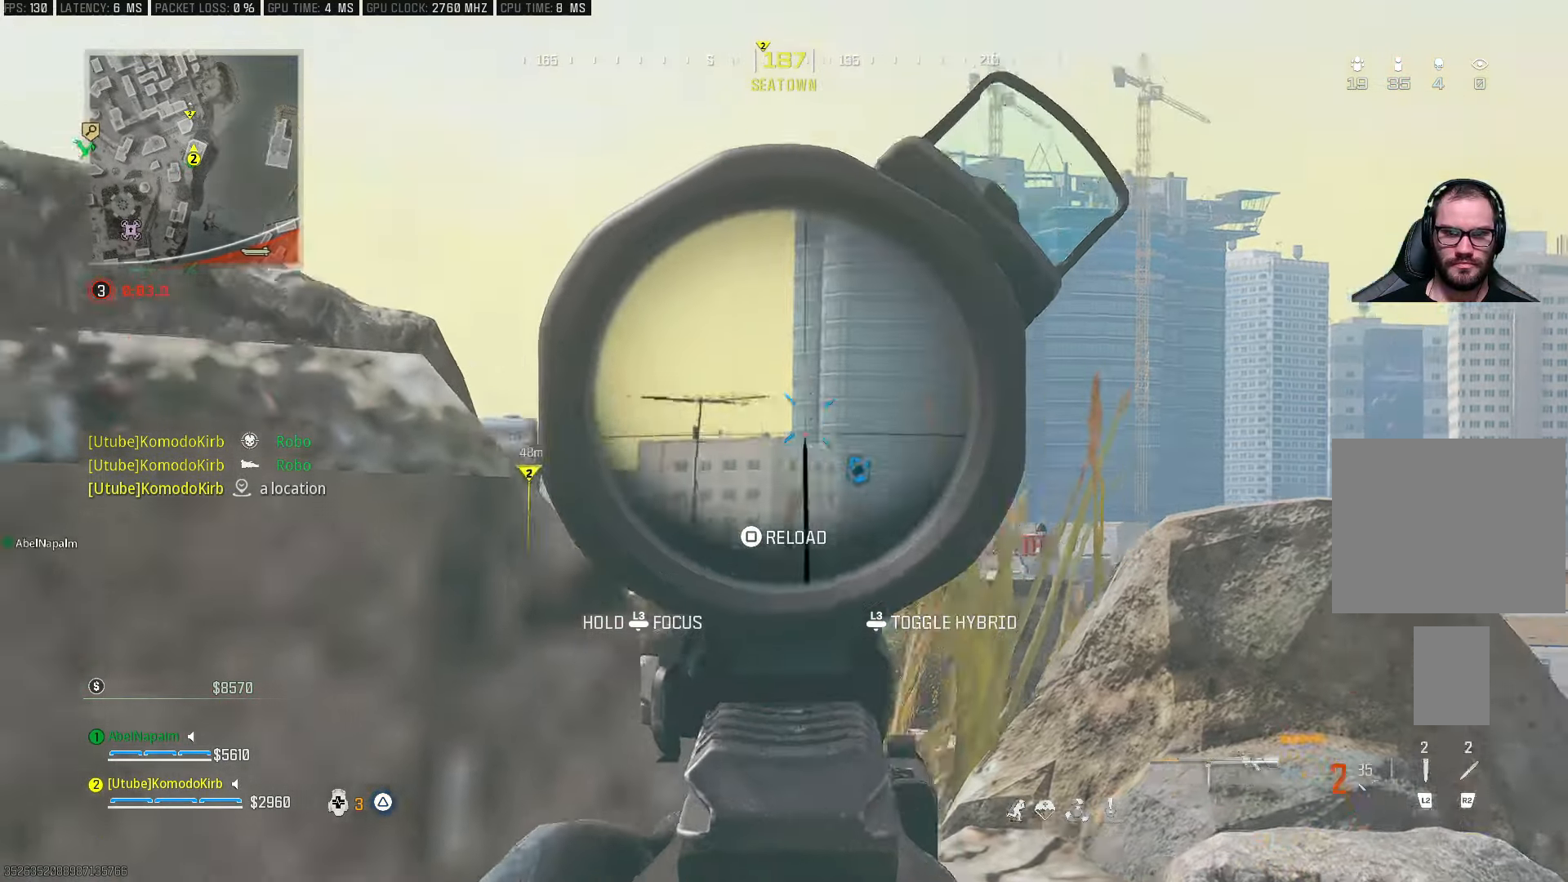
{"buttons": ["L1"], "left_stick": "right", "right_stick": "center", "events": [[150, "left_stick", "left"], [383, "left_stick", "right"]]}
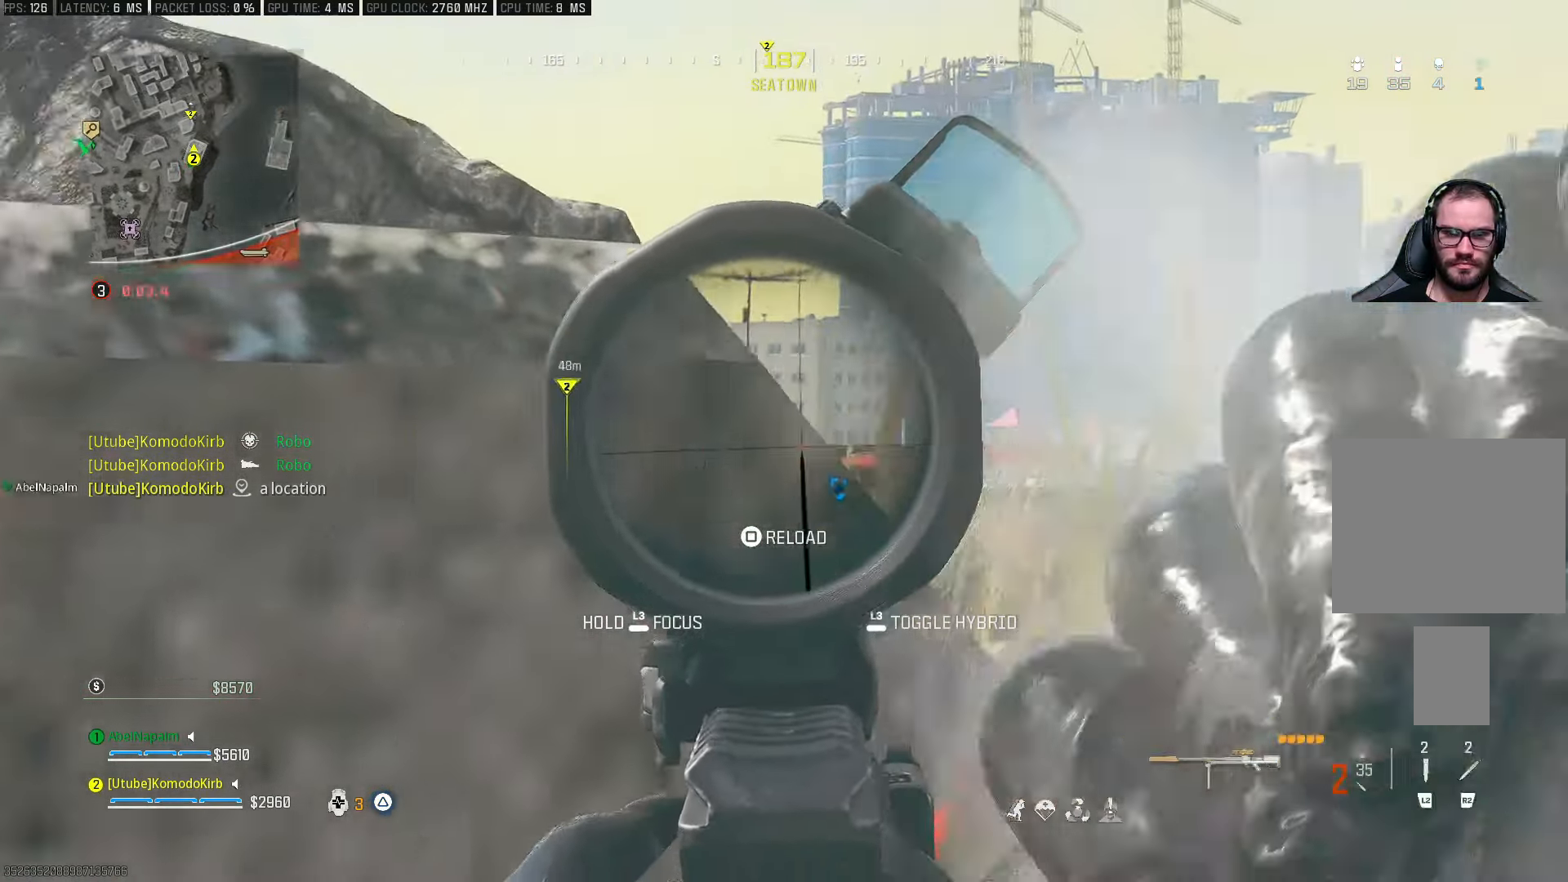
{"buttons": ["L1"], "left_stick": "center", "right_stick": "down", "events": [[167, "left_stick", "center"], [367, "left_stick", "left"], [450, "left_stick", "center"], [500, "right_stick", "down"]]}
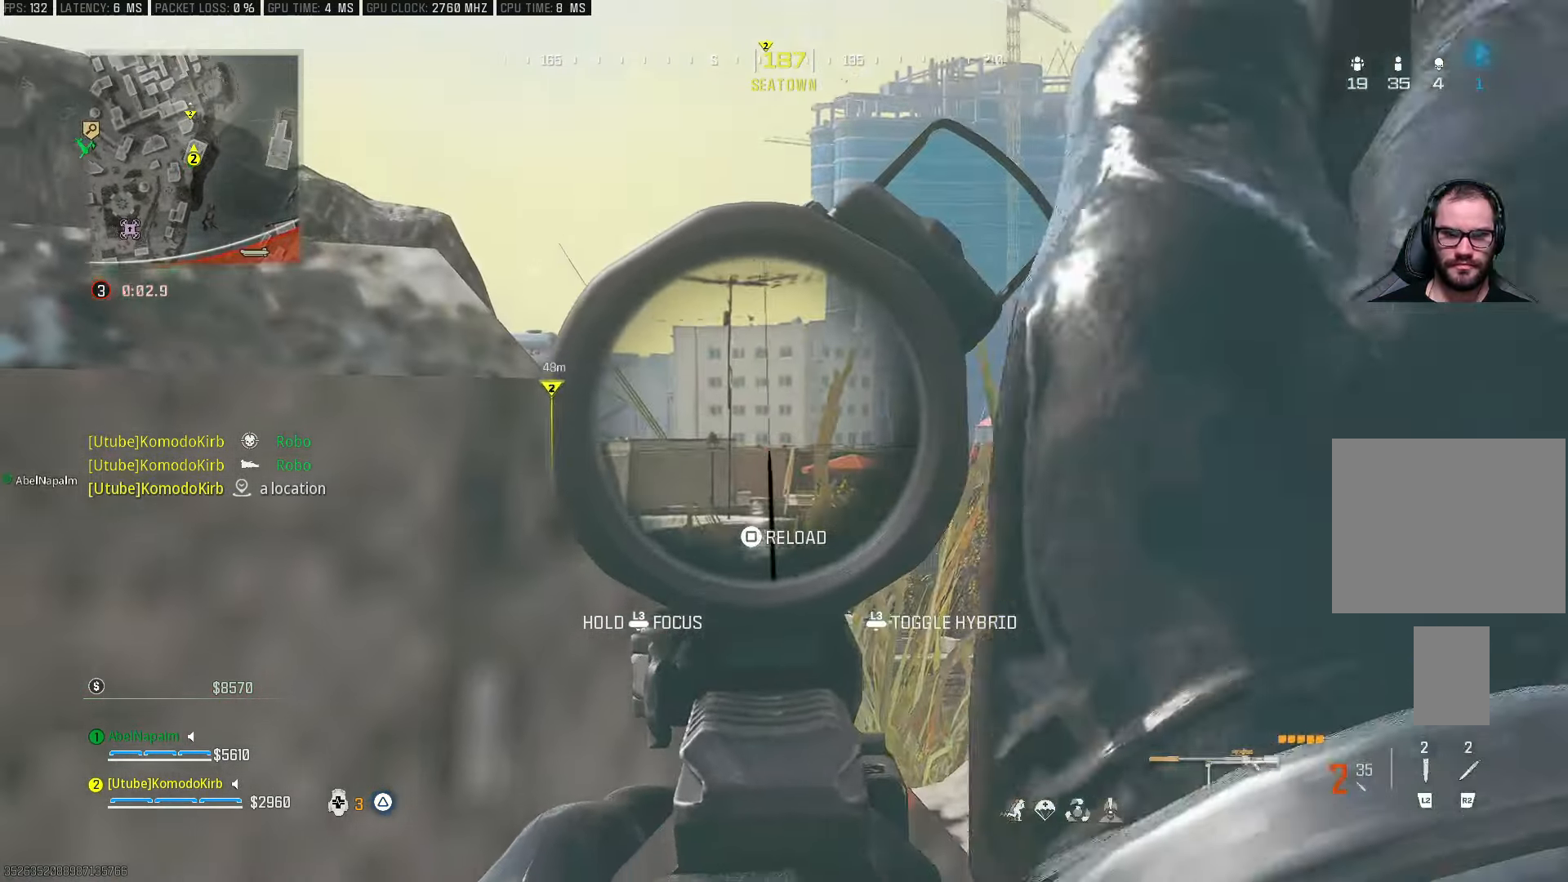
{"buttons": ["L1"], "left_stick": "center", "right_stick": "up", "events": [[83, "right_stick", "up-left"], [150, "right_stick", "left"], [300, "right_stick", "up-left"], [483, "right_stick", "up"]]}
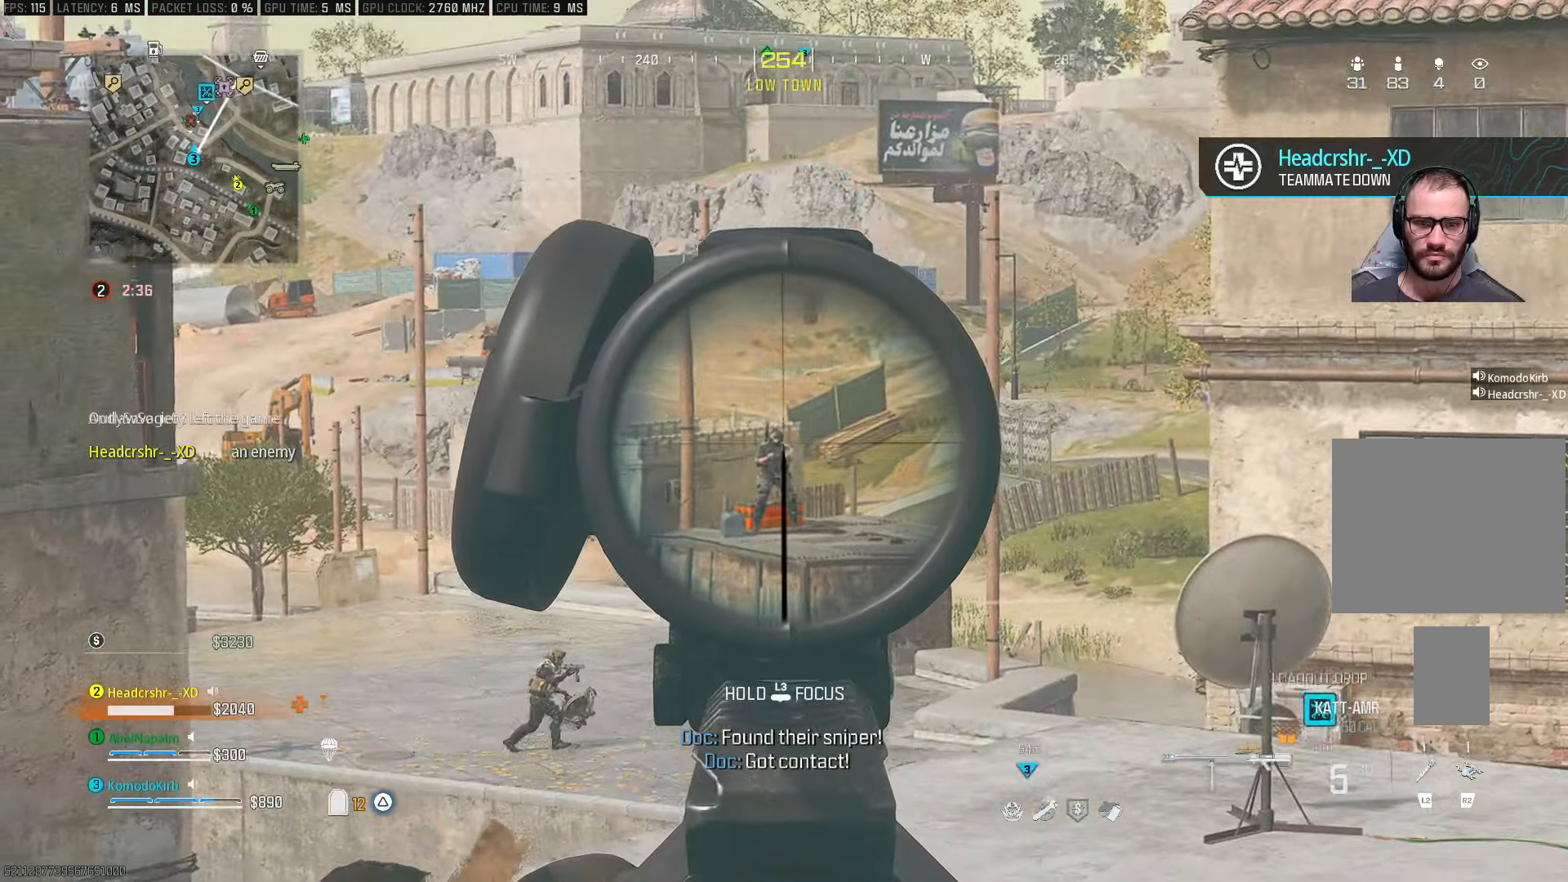
{"buttons": ["L1"], "left_stick": "center", "right_stick": "down", "events": [[100, "R1", "down"], [100, "right_stick", "up-left"], [183, "R1", "up"], [183, "right_stick", "center"], [367, "right_stick", "down"]]}
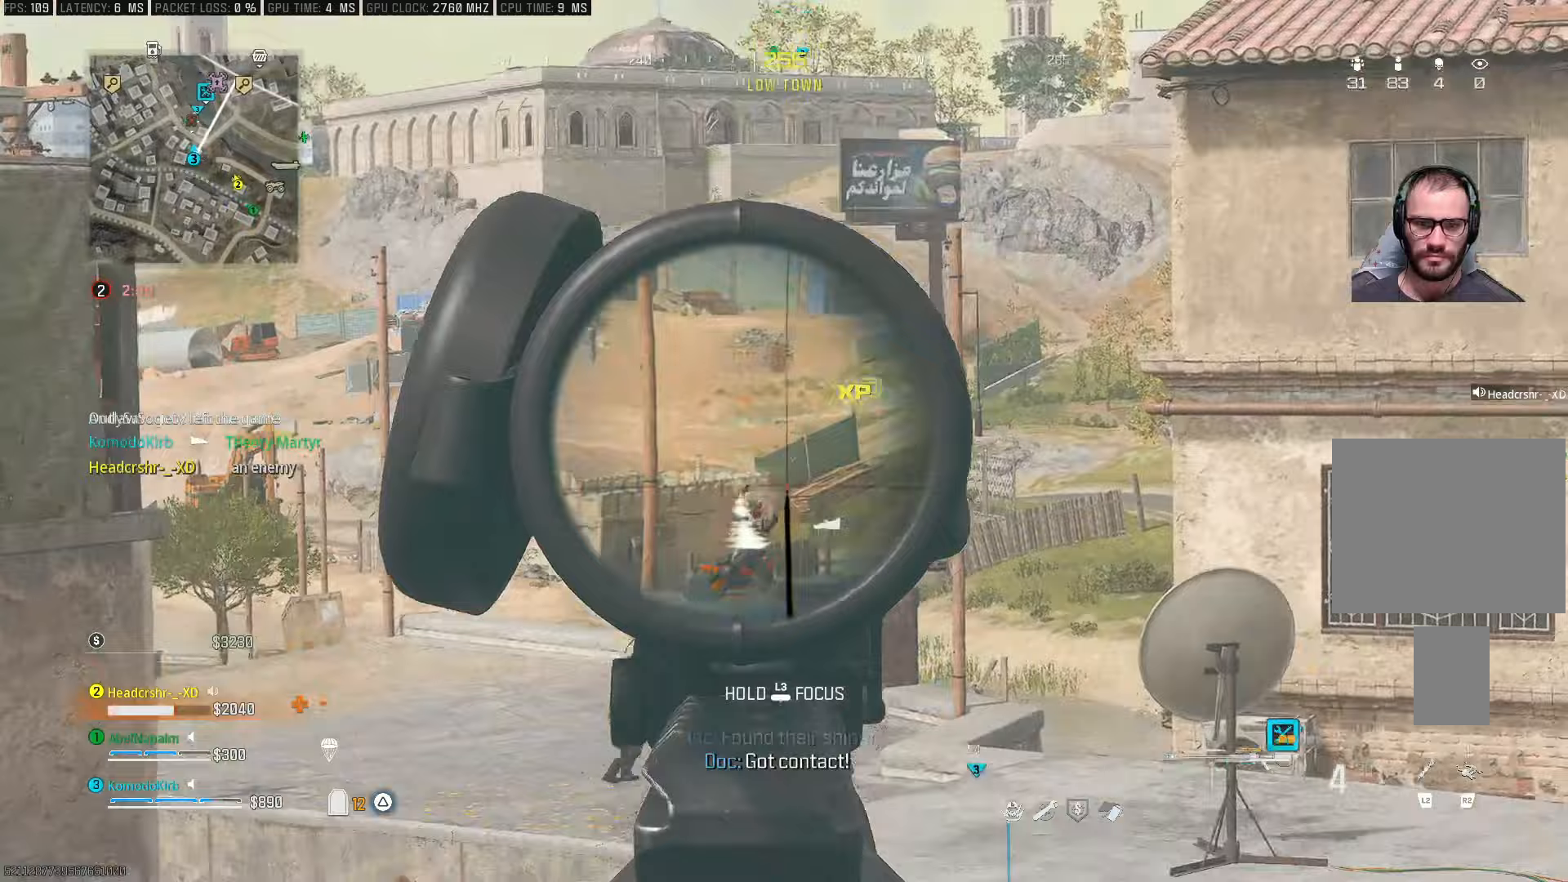
{"buttons": ["L1"], "left_stick": "center", "right_stick": "down-right", "events": [[383, "right_stick", "down-right"]]}
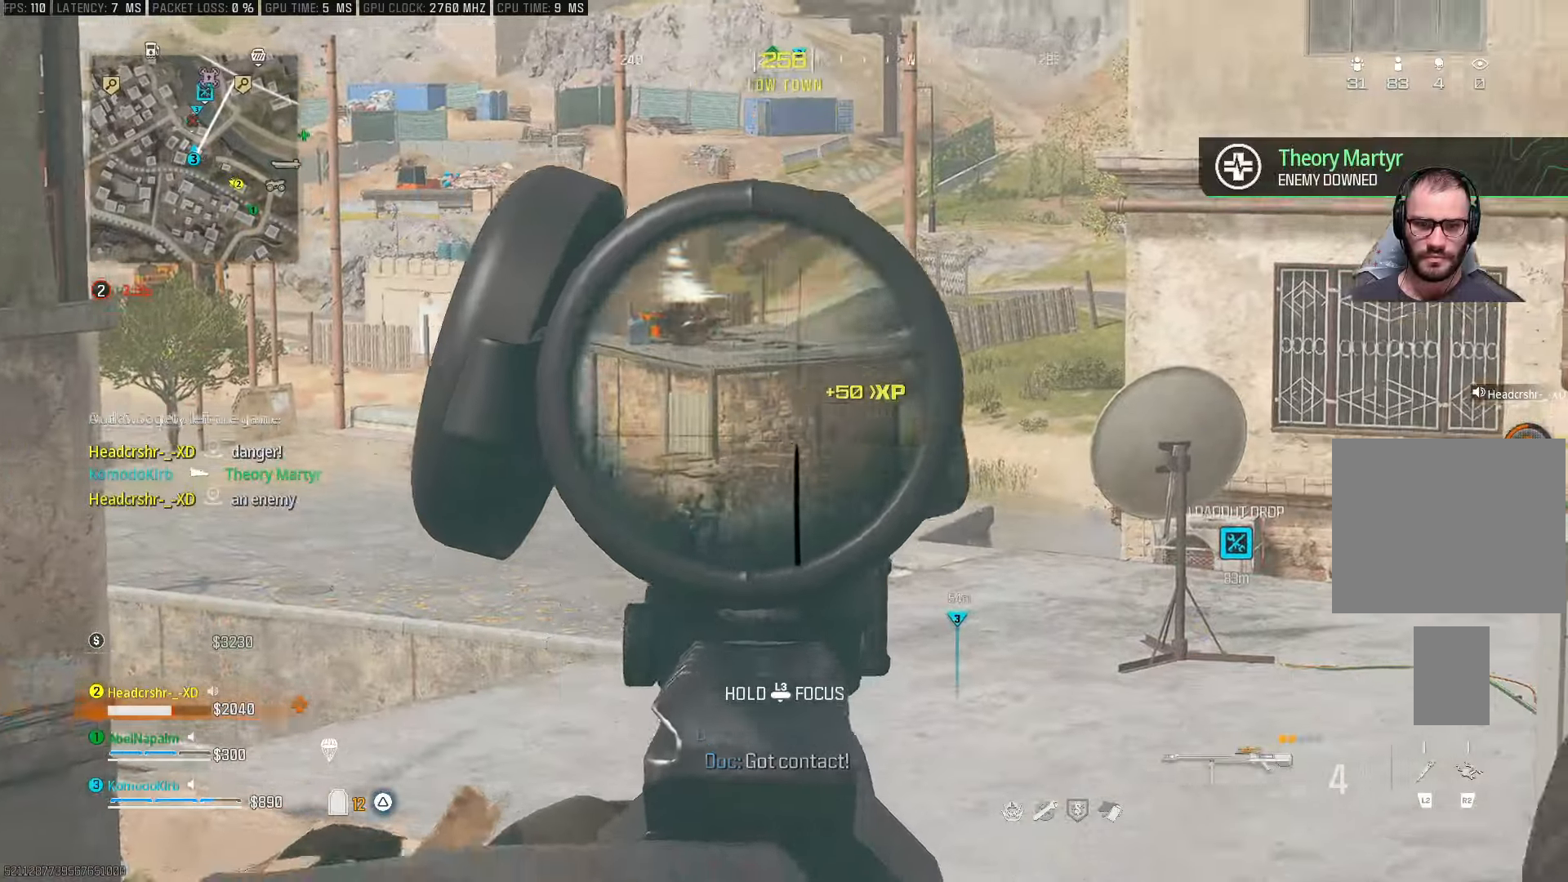
{"buttons": ["L1"], "left_stick": "center", "right_stick": "up", "events": [[33, "right_stick", "down"], [300, "right_stick", "center"], [433, "right_stick", "up-left"], [483, "right_stick", "up"]]}
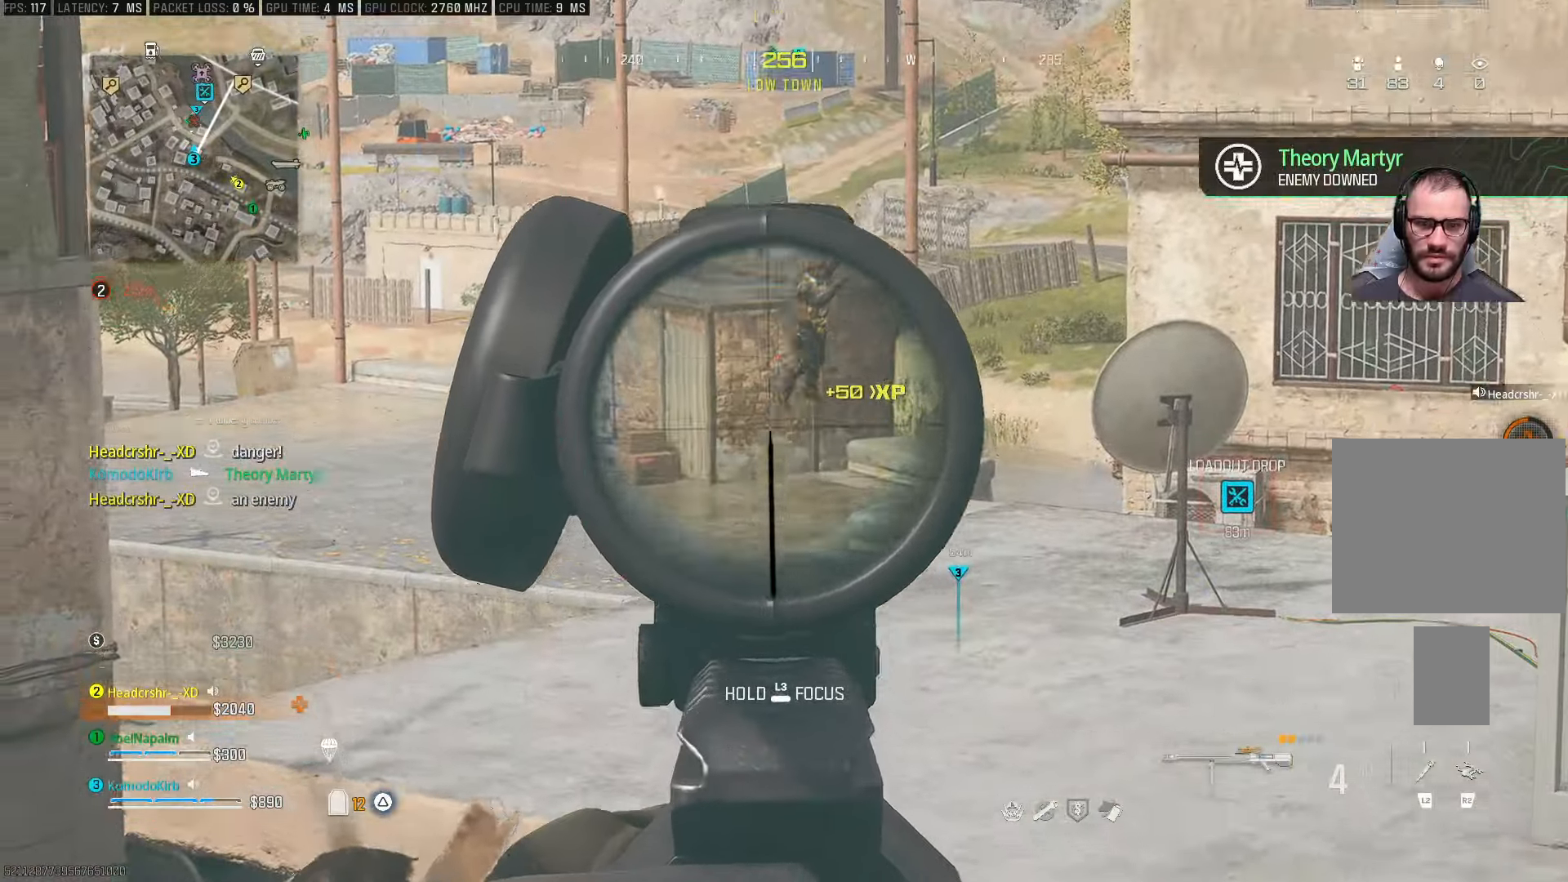
{"buttons": ["L1"], "left_stick": "center", "right_stick": "down-left", "events": [[233, "right_stick", "up-left"], [400, "right_stick", "down-left"]]}
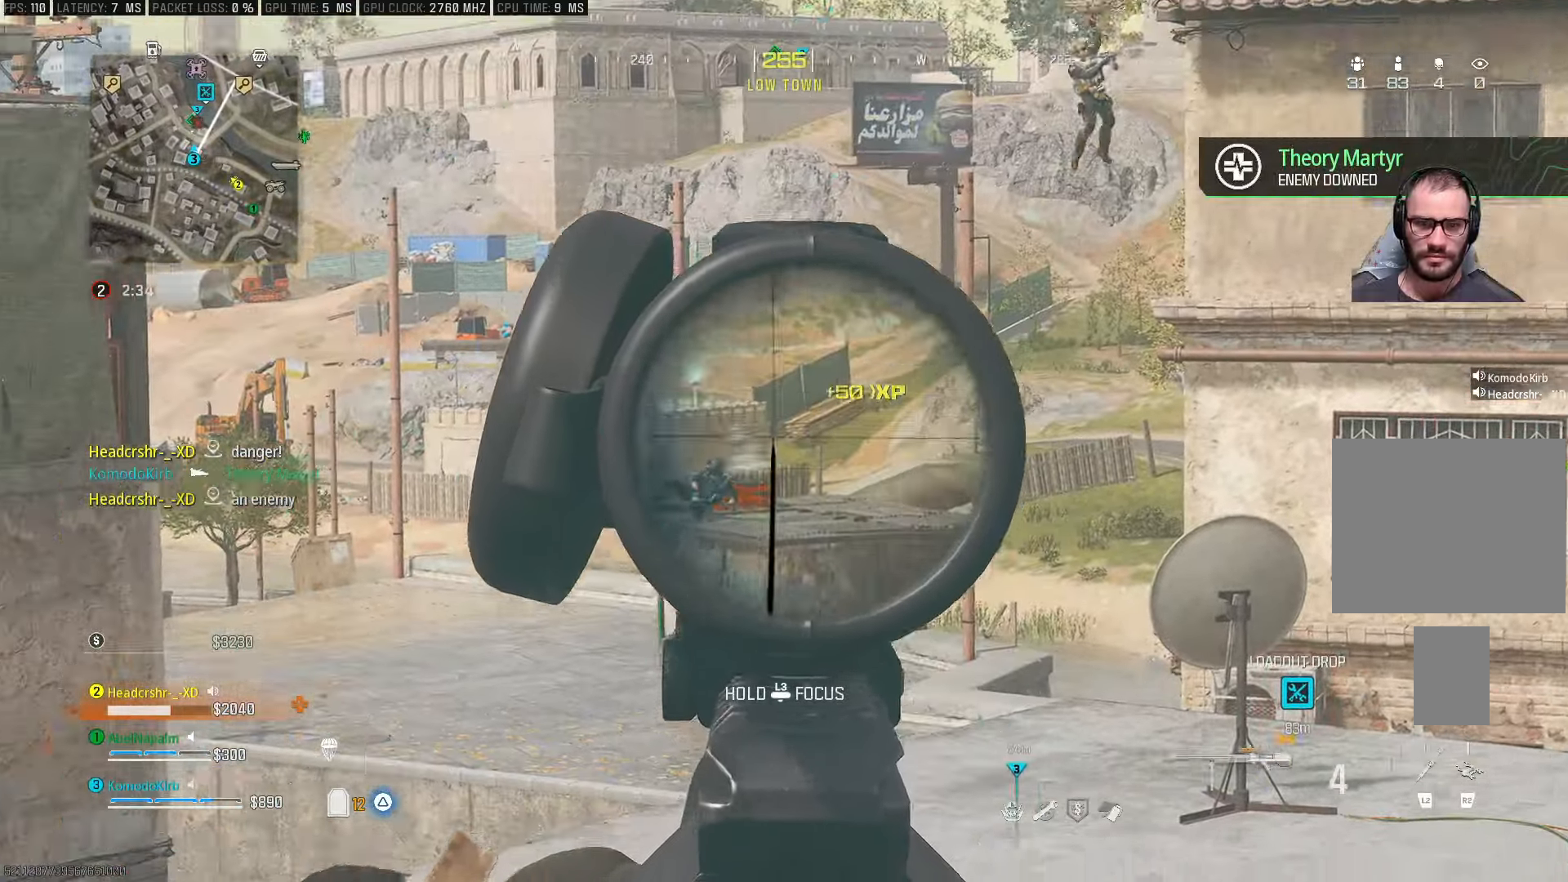
{"buttons": ["L1", "R1"], "left_stick": "center", "right_stick": "down-left", "events": [[167, "right_stick", "left"], [417, "right_stick", "down-left"], [500, "R1", "down"]]}
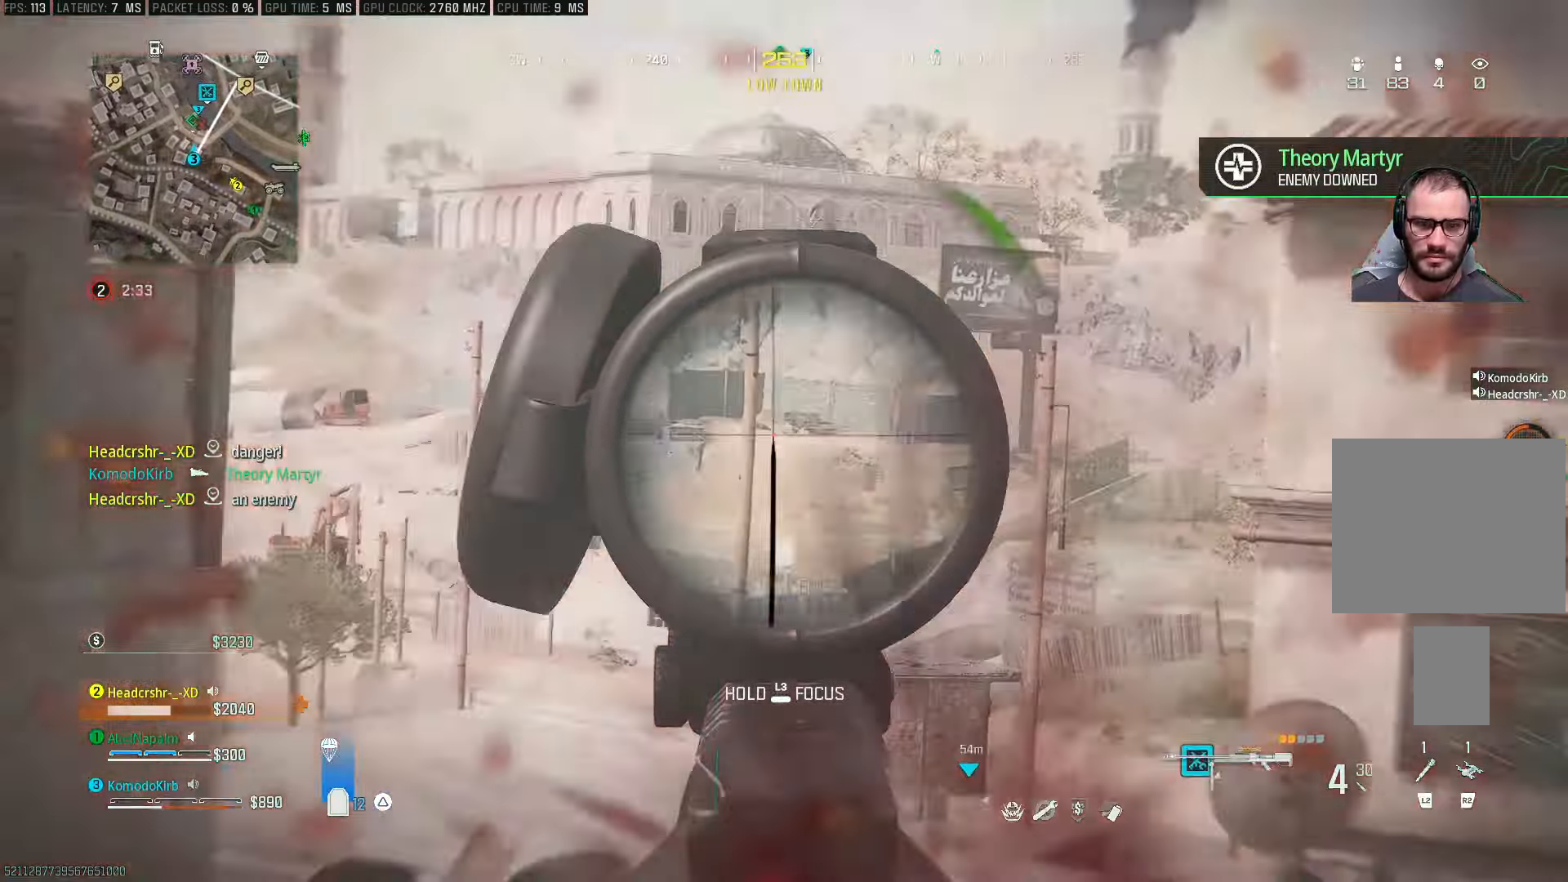
{"buttons": [], "left_stick": "up", "right_stick": "up-right", "events": [[117, "R1", "up"], [117, "right_stick", "down"], [183, "L1", "up"], [300, "left_stick", "down-left"], [300, "right_stick", "down-left"], [317, "TRIANGLE", "down"], [333, "TRIANGLE", "up"], [367, "left_stick", "up-left"], [400, "right_stick", "center"], [467, "left_stick", "up"], [500, "right_stick", "up-right"]]}
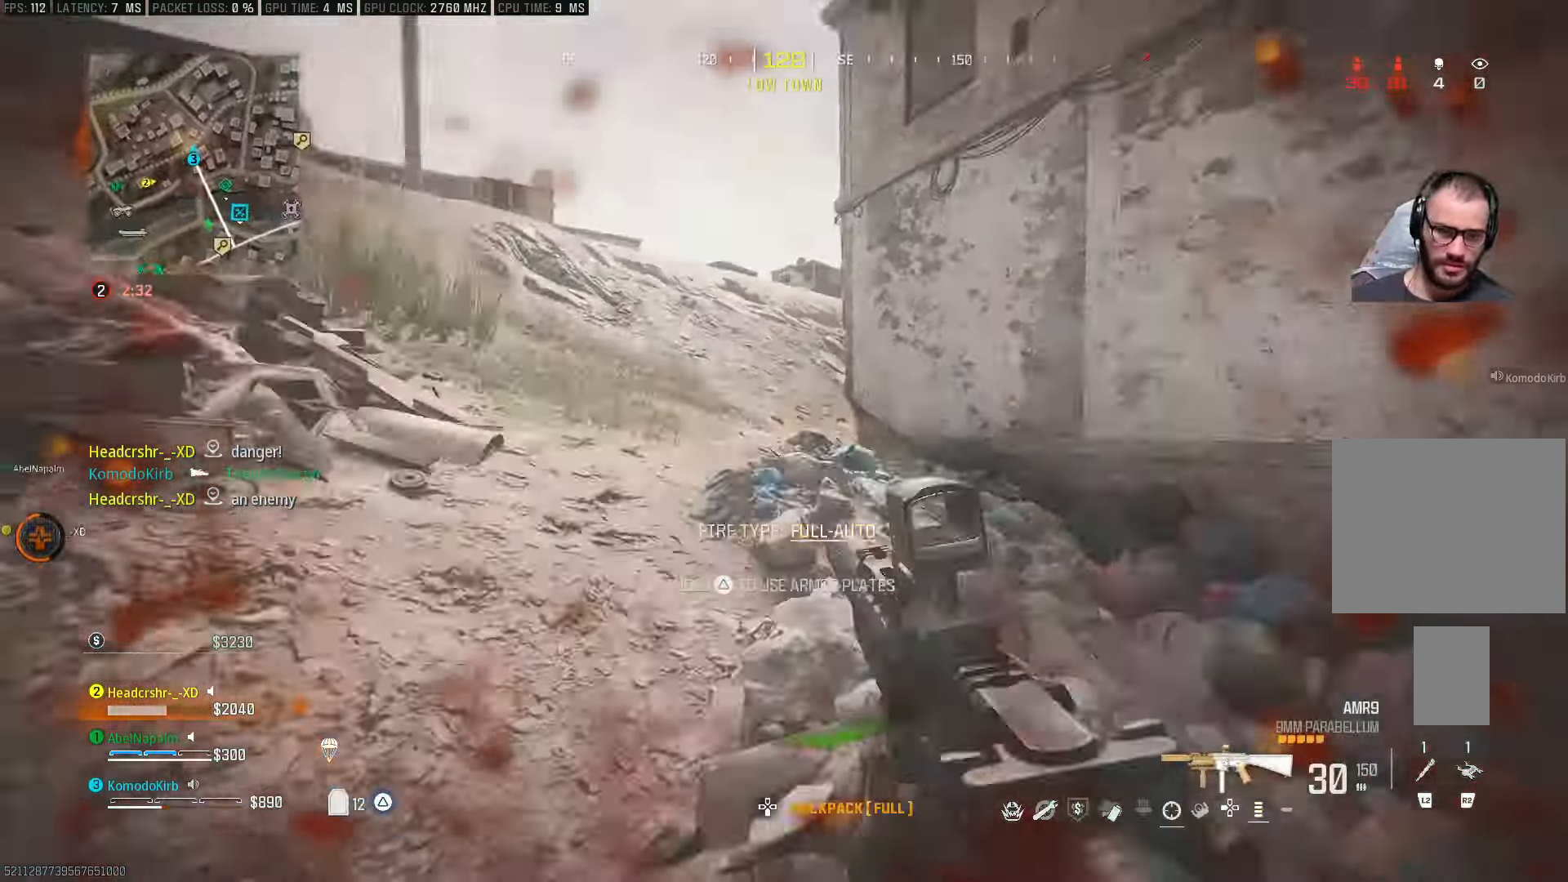
{"buttons": ["CROSS", "TRIANGLE"], "left_stick": "up", "right_stick": "center", "events": [[17, "right_stick", "center"], [150, "CIRCLE", "down"], [200, "CIRCLE", "up"], [217, "CIRCLE", "down"], [250, "CIRCLE", "up"], [317, "TRIANGLE", "down"], [500, "CROSS", "down"]]}
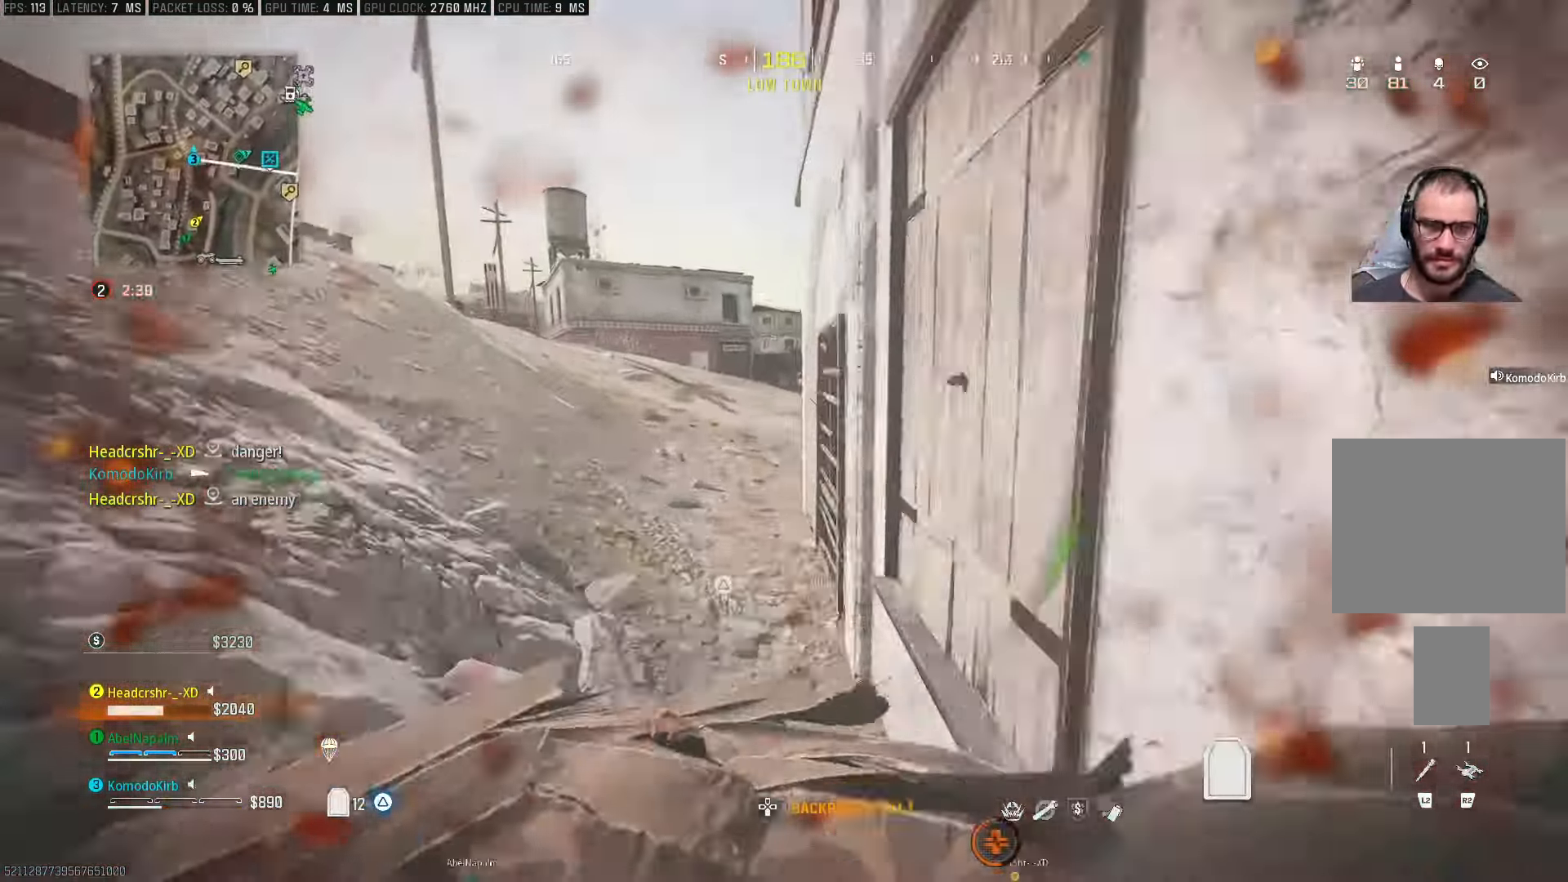
{"buttons": ["TRIANGLE"], "left_stick": "down-left", "right_stick": "center", "events": [[17, "CROSS", "up"], [150, "right_stick", "right"], [217, "left_stick", "left"], [233, "right_stick", "center"], [300, "right_stick", "right"], [350, "left_stick", "up-right"], [400, "right_stick", "up"], [450, "right_stick", "down-right"], [483, "left_stick", "down-left"], [500, "right_stick", "center"]]}
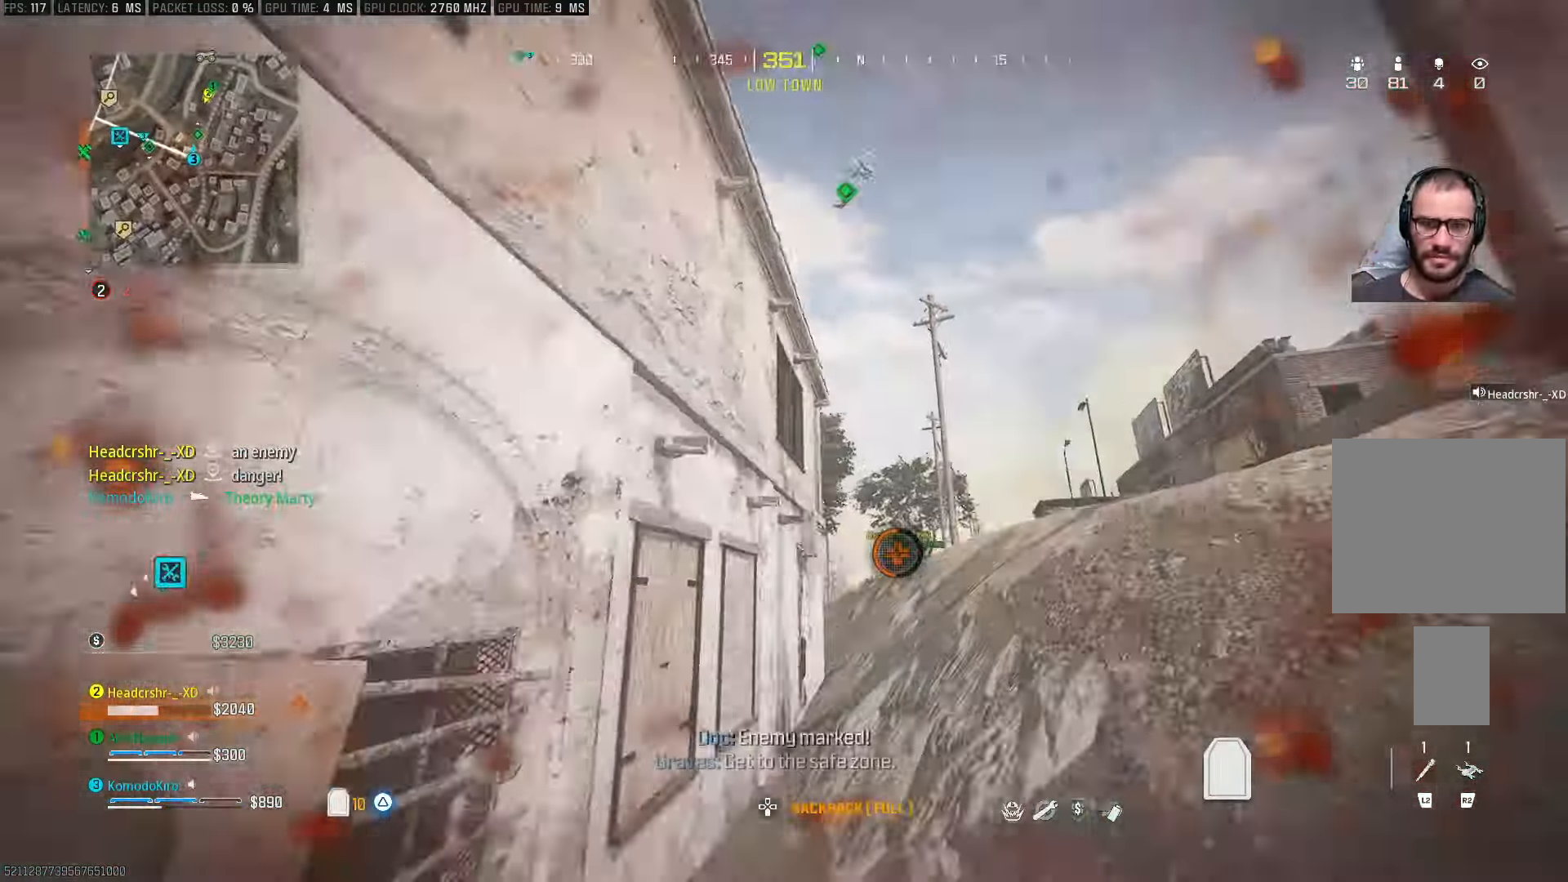
{"buttons": [], "left_stick": "up", "right_stick": "center", "events": [[150, "right_stick", "down-left"], [167, "left_stick", "up-left"], [217, "right_stick", "center"], [333, "TRIANGLE", "up"], [383, "left_stick", "up"], [467, "CROSS", "down"], [500, "CROSS", "up"]]}
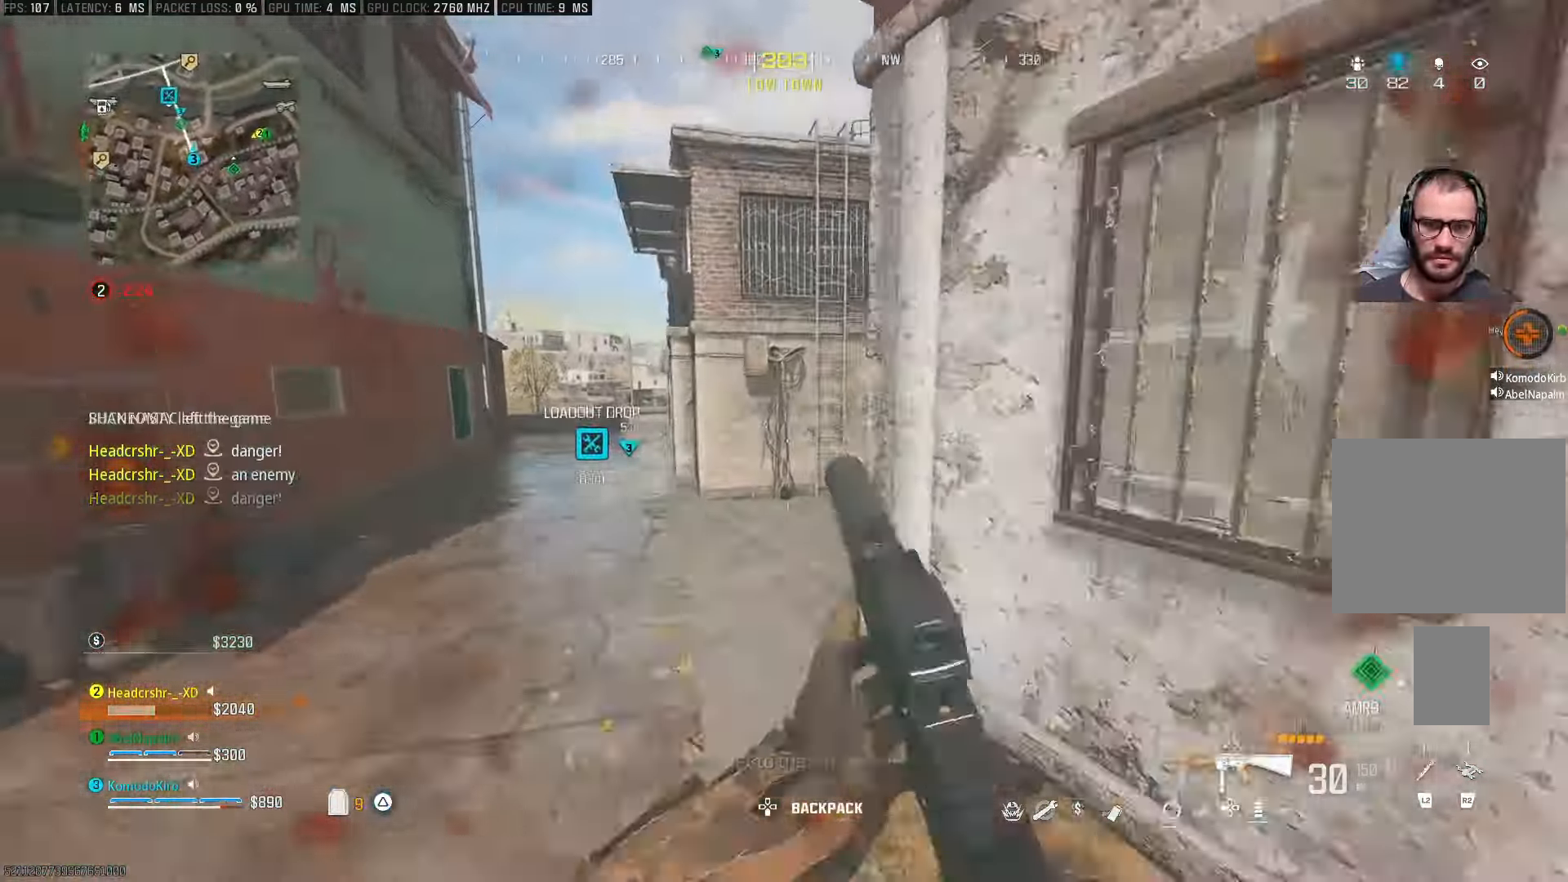
{"buttons": [], "left_stick": "up", "right_stick": "center", "events": [[50, "CIRCLE", "down"], [83, "CIRCLE", "up"], [100, "CIRCLE", "down"], [133, "CIRCLE", "up"], [150, "CIRCLE", "down"], [167, "CIRCLE", "up"], [217, "left_stick", "left"], [217, "right_stick", "left"], [267, "left_stick", "up"], [267, "right_stick", "center"], [367, "TRIANGLE", "down"], [383, "CROSS", "down"], [400, "TRIANGLE", "up"], [417, "CROSS", "up"]]}
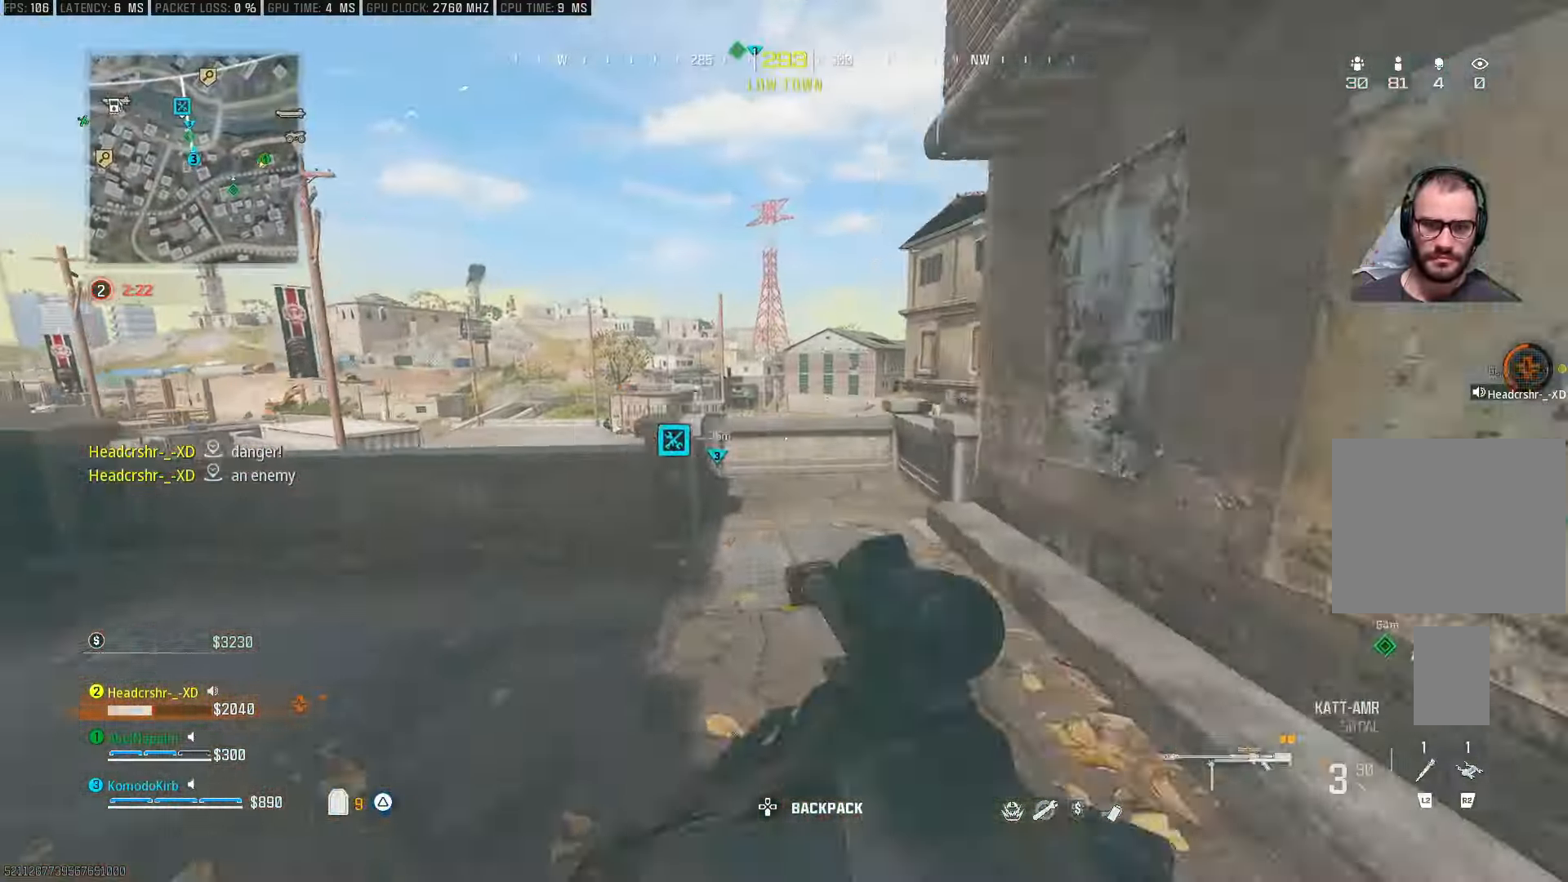
{"buttons": ["L1"], "left_stick": "down", "right_stick": "down-right", "events": [[67, "L1", "down"], [67, "right_stick", "up-left"], [83, "left_stick", "left"], [333, "right_stick", "center"], [383, "left_stick", "down-right"], [417, "right_stick", "right"], [483, "left_stick", "down"], [500, "right_stick", "down-right"]]}
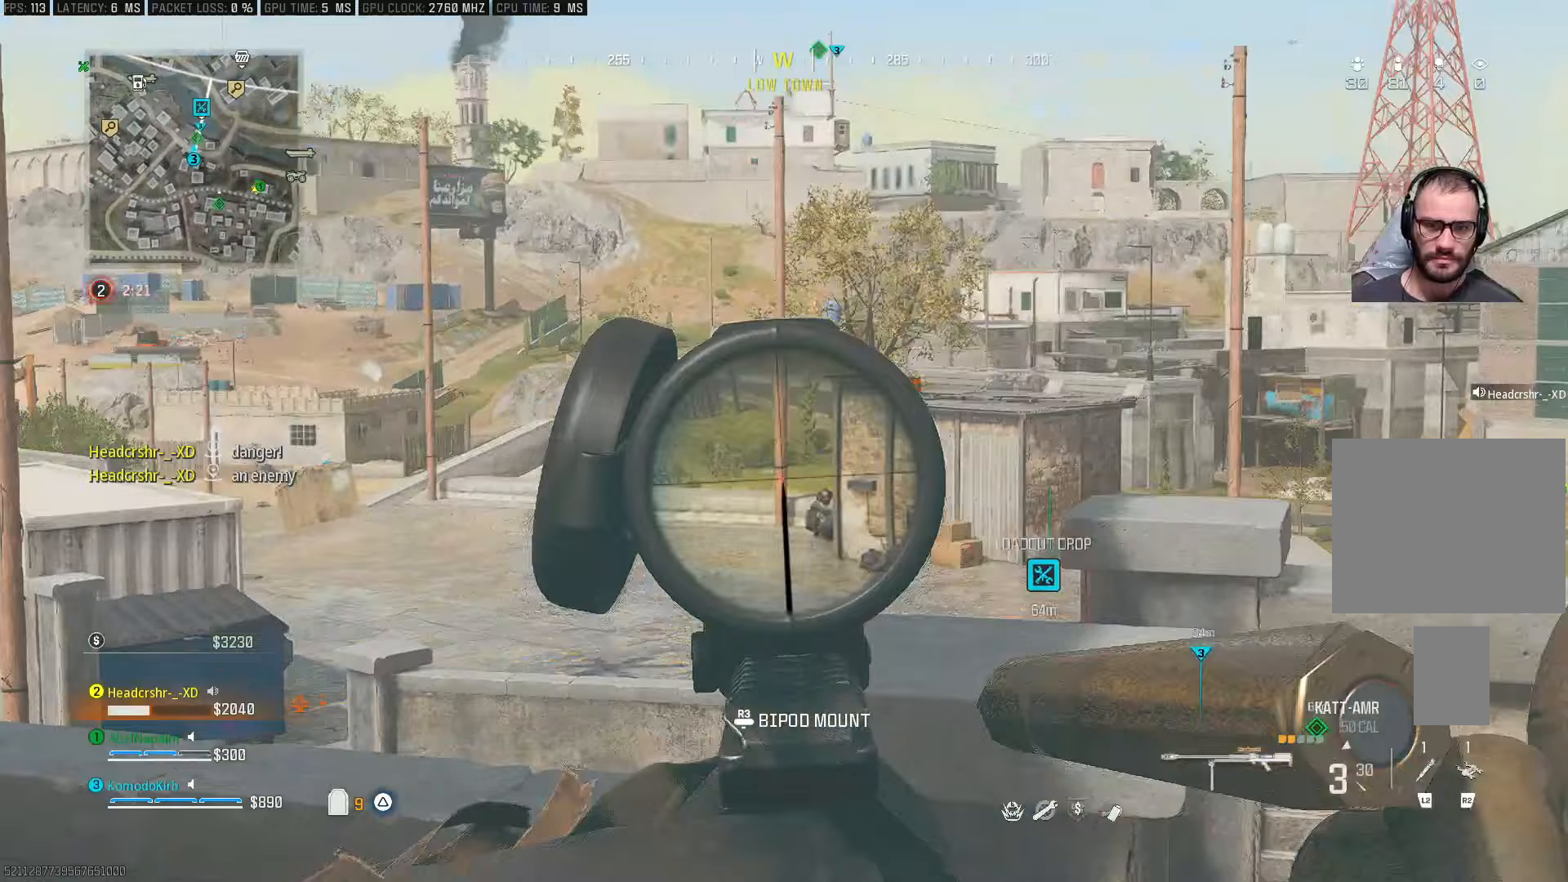
{"buttons": ["L1"], "left_stick": "down-left", "right_stick": "down", "events": [[17, "left_stick", "down-left"], [233, "right_stick", "down"]]}
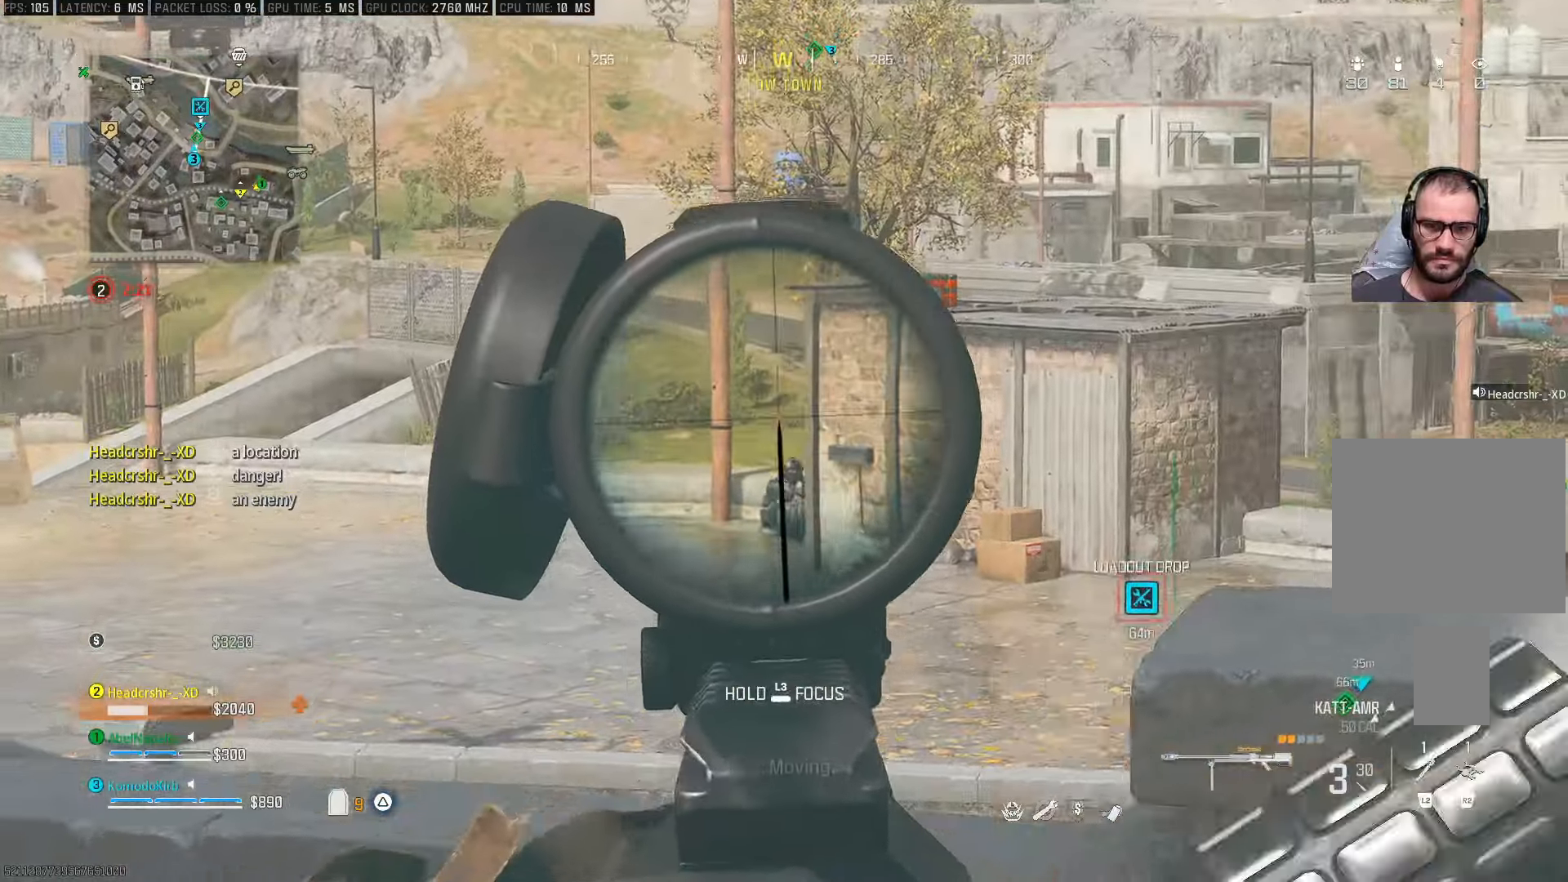
{"buttons": ["L1"], "left_stick": "center", "right_stick": "up", "events": [[183, "left_stick", "down"], [333, "right_stick", "center"], [400, "left_stick", "center"], [400, "right_stick", "up"]]}
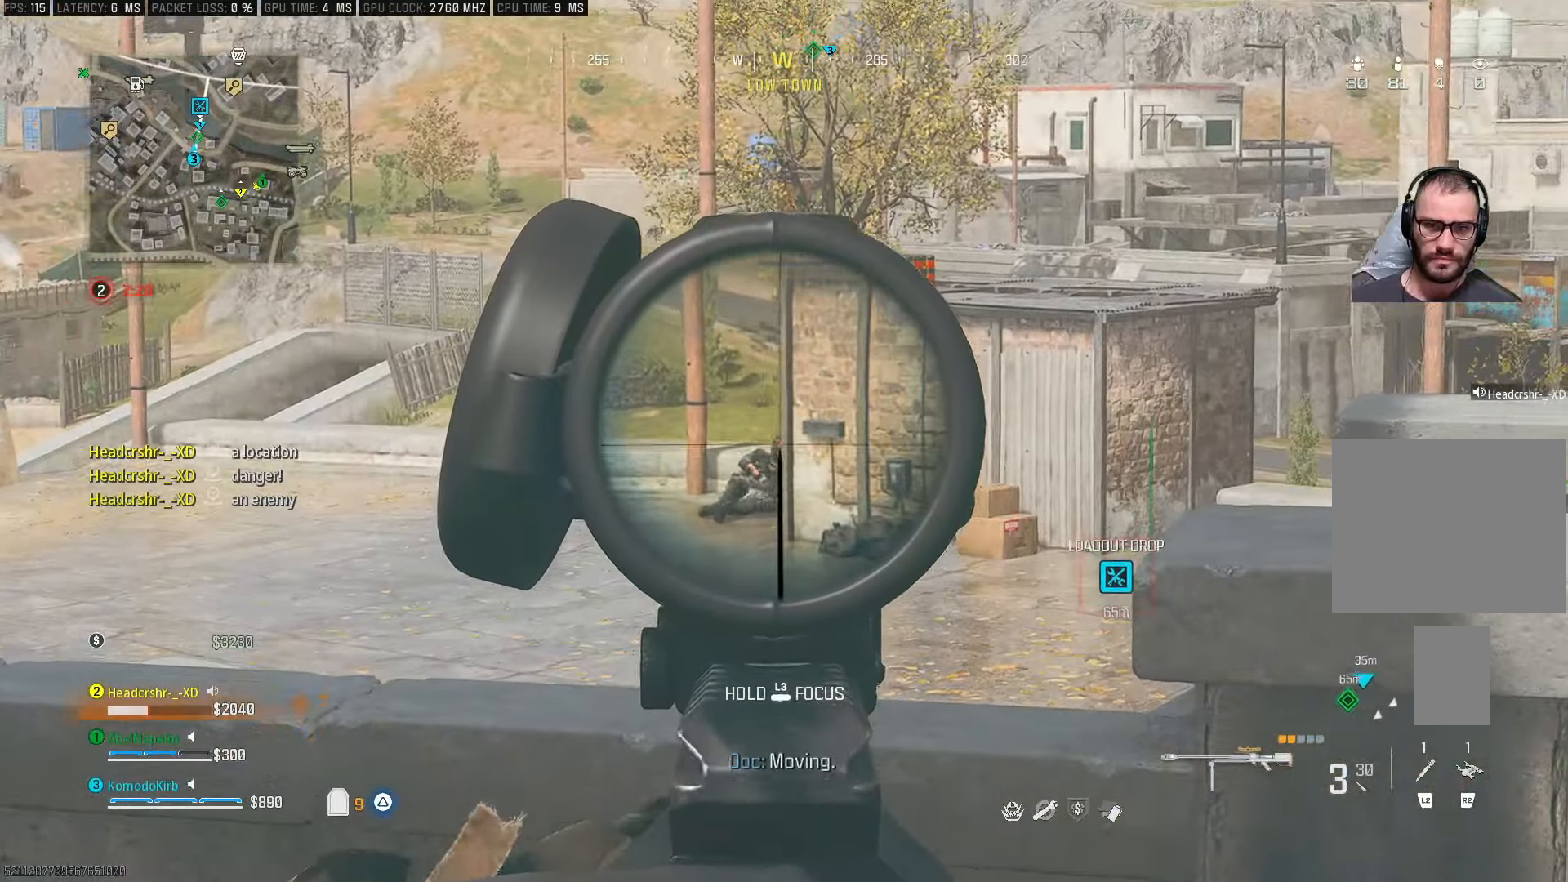
{"buttons": ["L1"], "left_stick": "left", "right_stick": "down", "events": [[33, "right_stick", "center"], [167, "left_stick", "left"], [267, "right_stick", "down"]]}
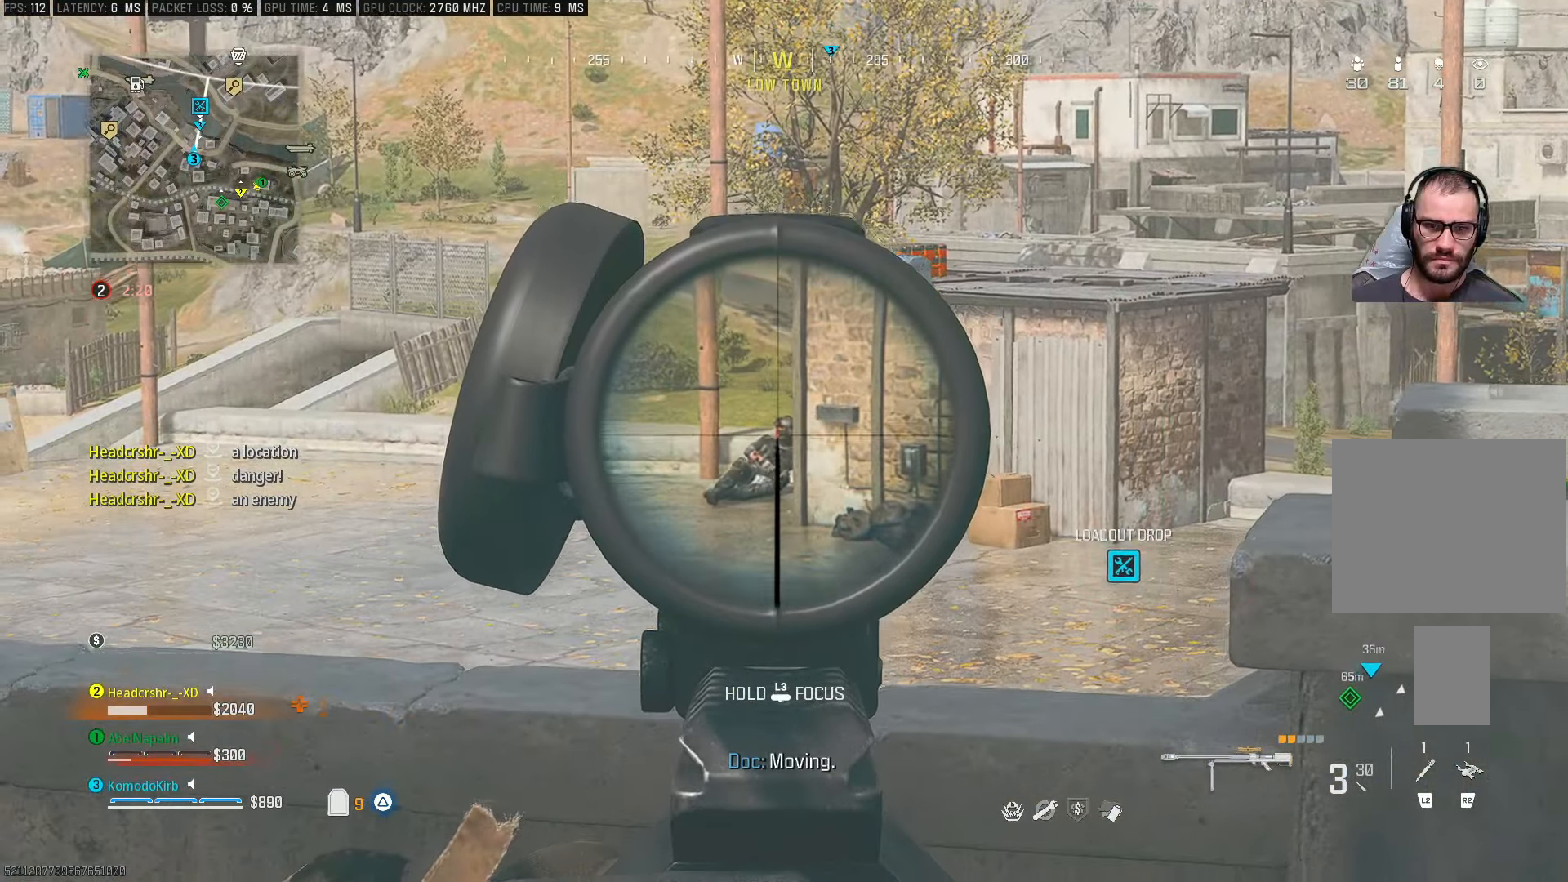
{"buttons": ["L1"], "left_stick": "left", "right_stick": "center", "events": [[33, "left_stick", "down-right"], [83, "right_stick", "center"], [117, "R1", "down"], [183, "left_stick", "center"], [217, "R1", "up"], [333, "left_stick", "left"]]}
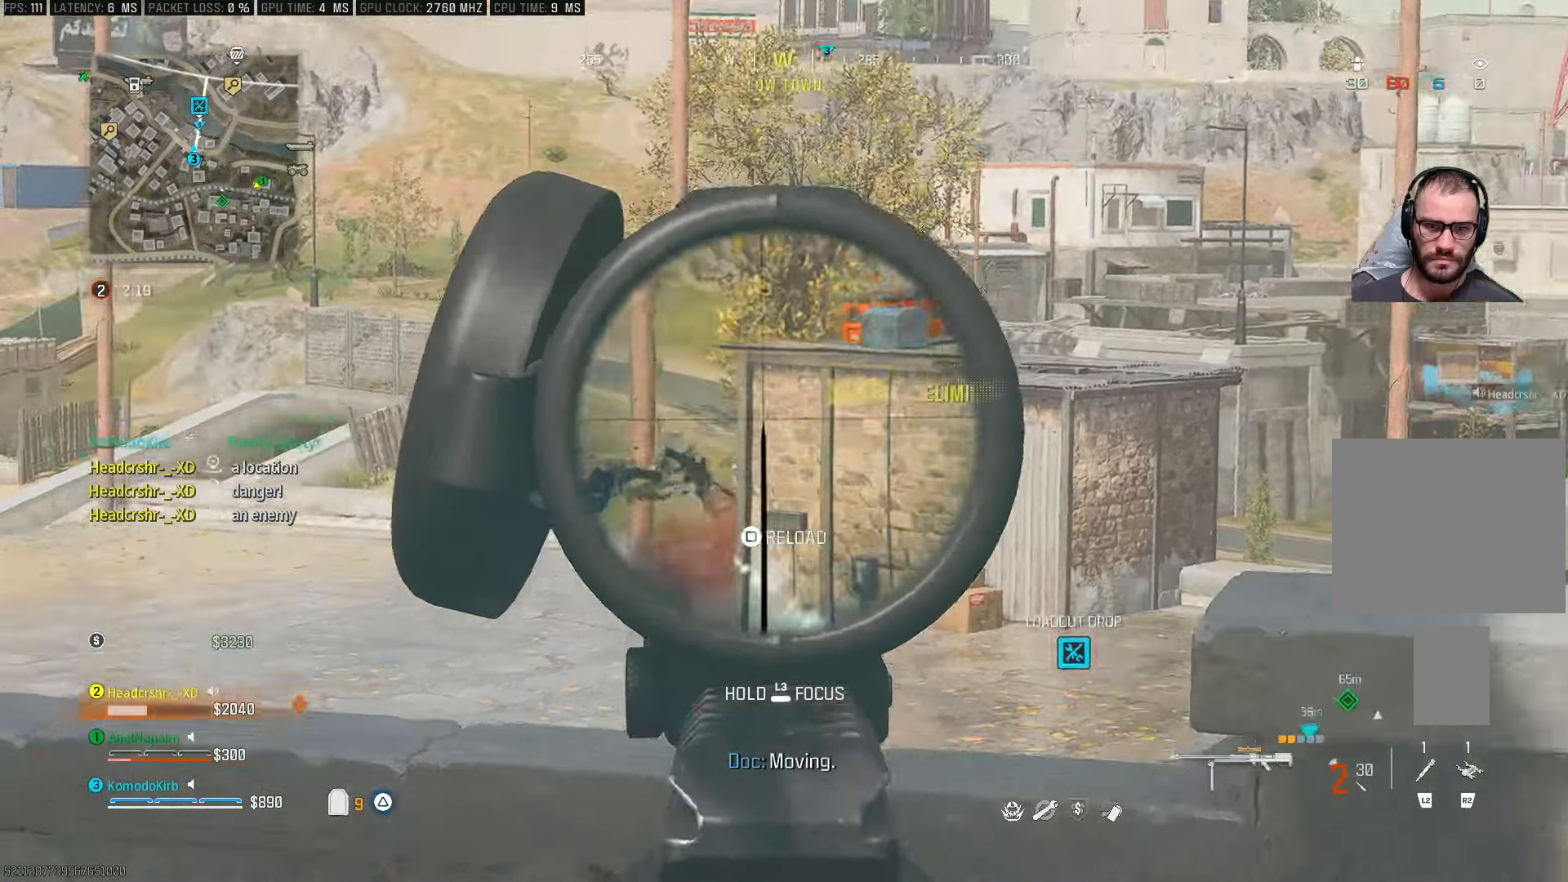
{"buttons": ["L1", "L3"], "left_stick": "center", "right_stick": "left", "events": [[133, "L1", "up"], [133, "right_stick", "right"], [183, "L1", "down"], [183, "L3", "down"], [183, "left_stick", "center"], [217, "right_stick", "down-right"], [317, "right_stick", "center"], [500, "right_stick", "left"]]}
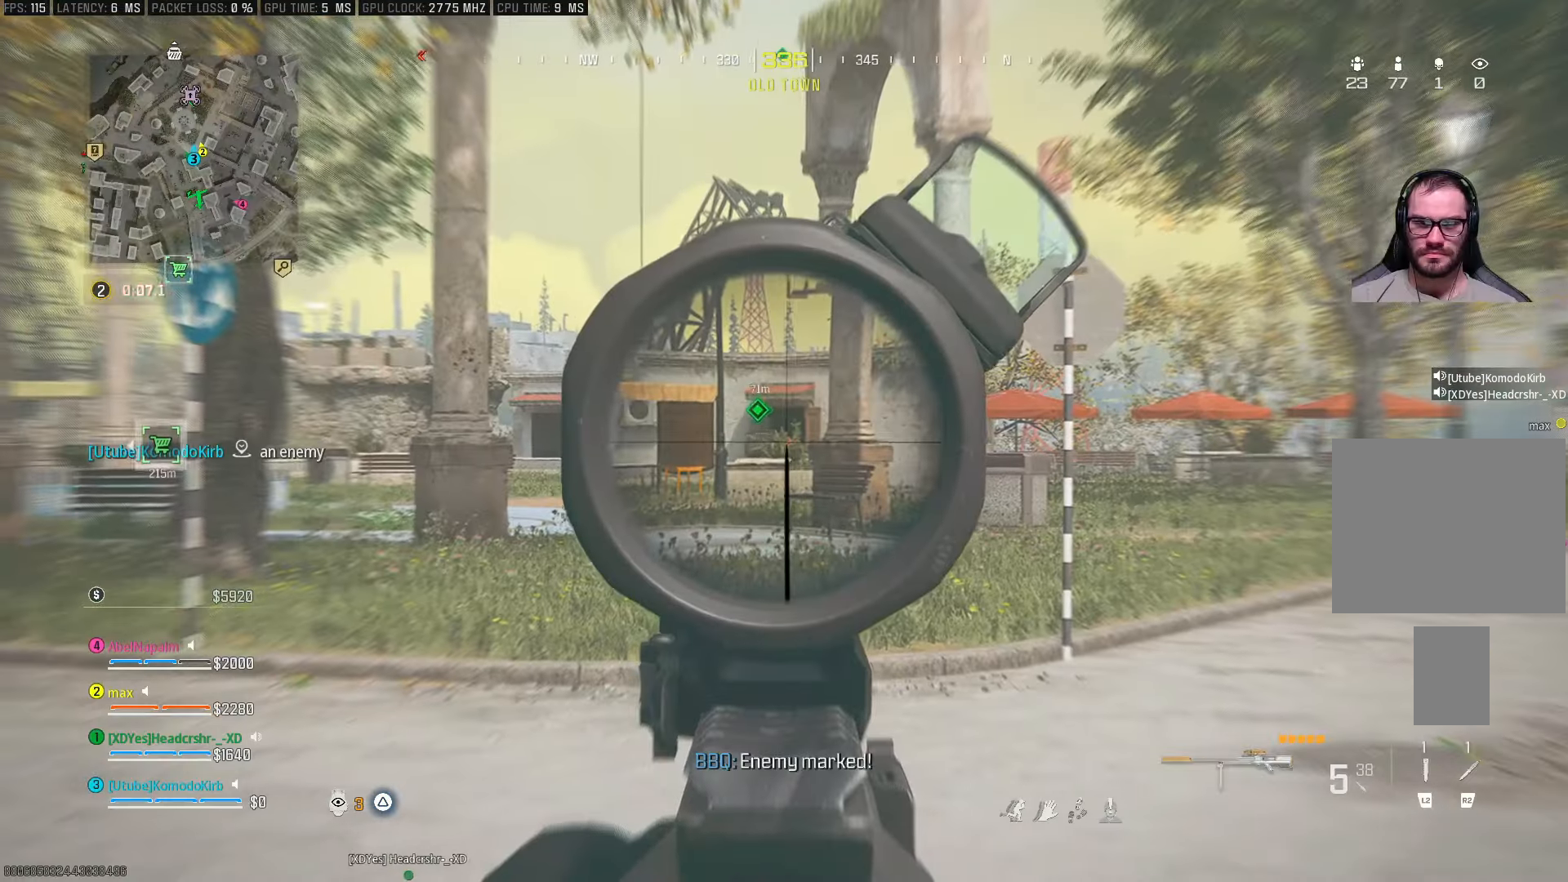
{"buttons": ["L1", "L3"], "left_stick": "center", "right_stick": "left", "events": []}
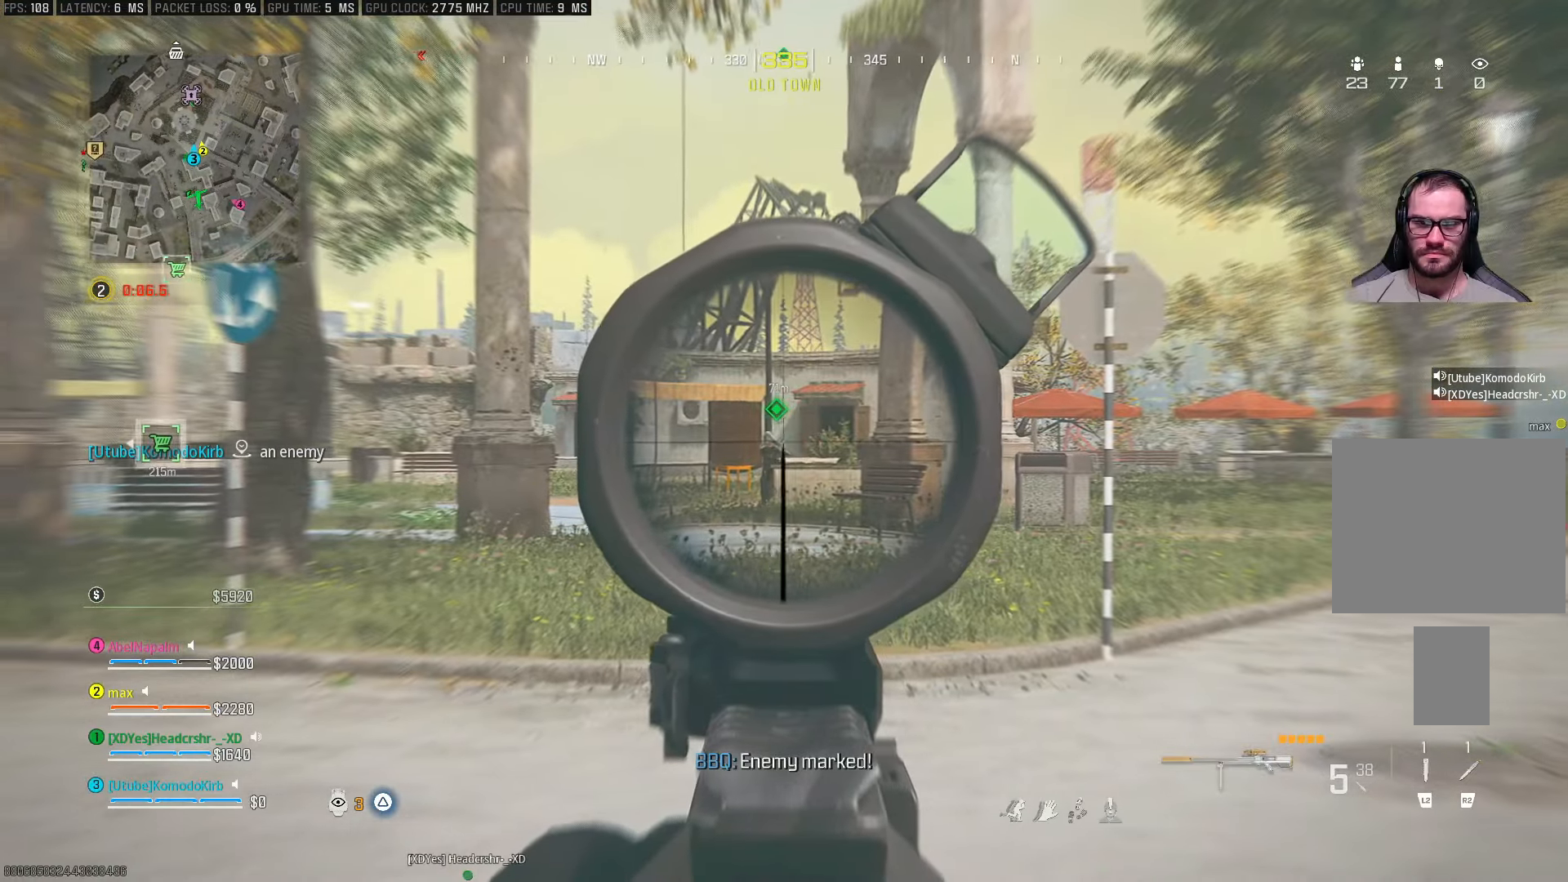
{"buttons": ["L1", "L3"], "left_stick": "down-right", "right_stick": "center", "events": [[167, "R1", "down"], [233, "right_stick", "center"], [267, "R1", "up"], [333, "left_stick", "down-right"]]}
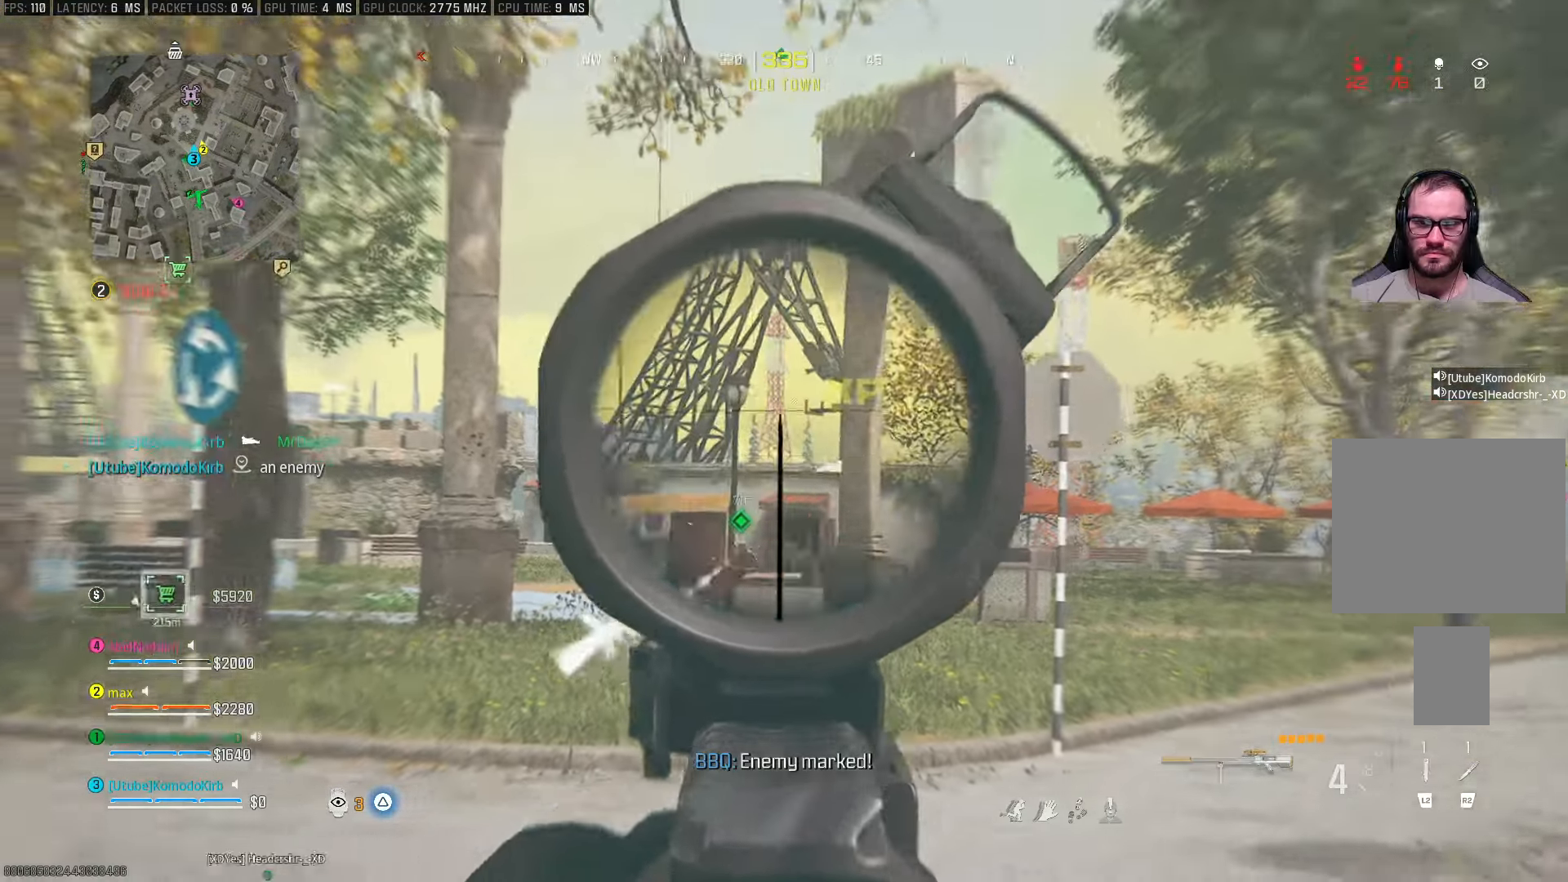
{"buttons": [], "left_stick": "up-right", "right_stick": "down-right", "events": [[17, "L3", "up"], [83, "left_stick", "right"], [133, "right_stick", "down-right"], [150, "L1", "up"], [333, "TRIANGLE", "down"], [433, "TRIANGLE", "up"], [450, "left_stick", "up-right"]]}
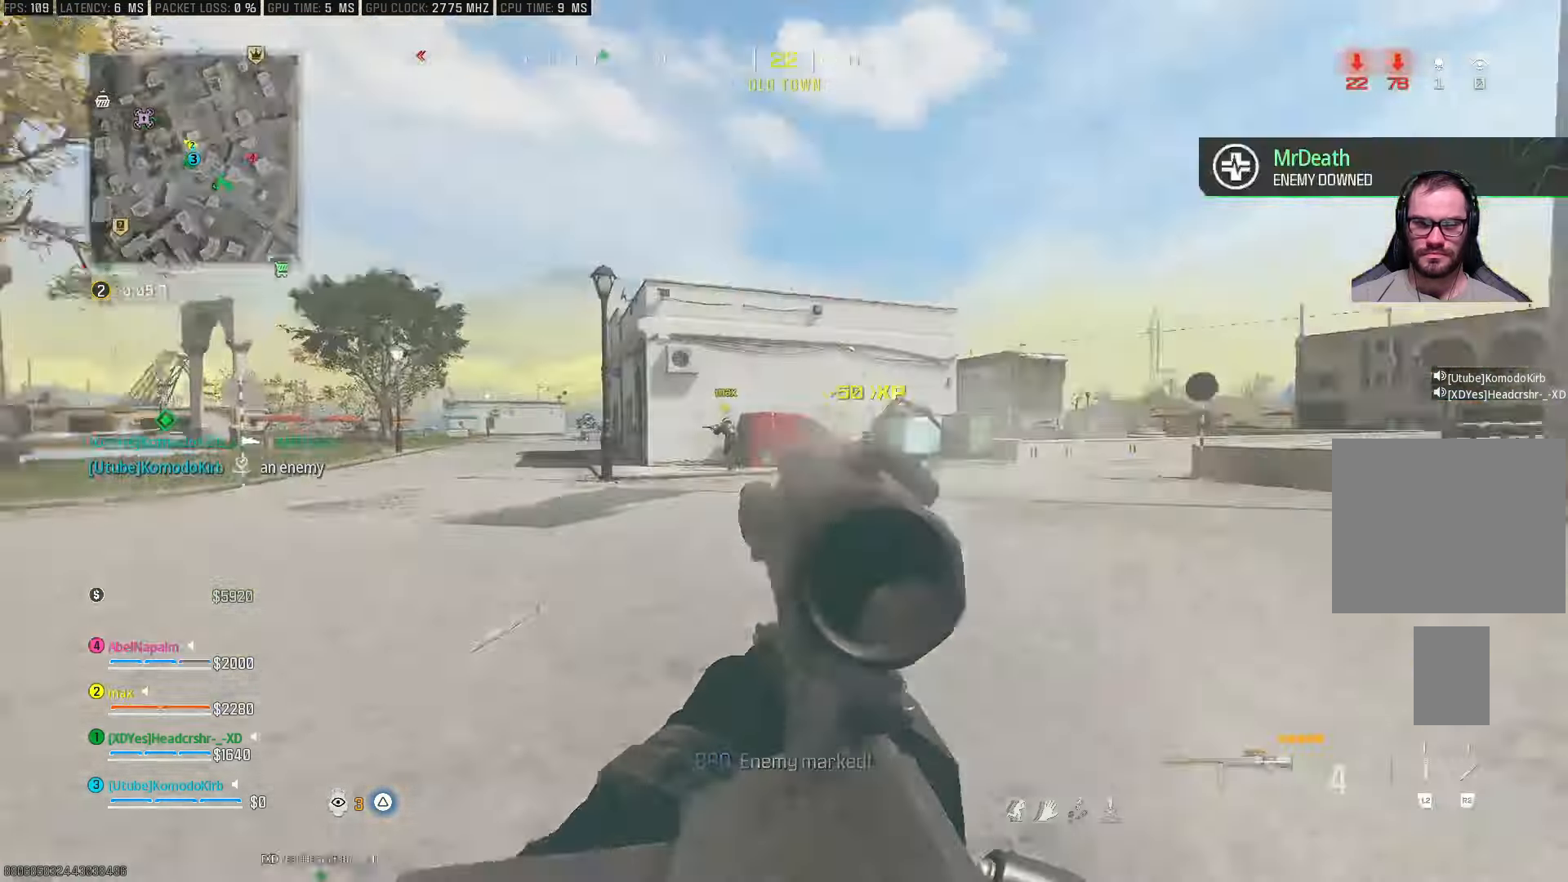
{"buttons": ["L3"], "left_stick": "up", "right_stick": "center", "events": [[67, "left_stick", "up"], [67, "right_stick", "center"], [117, "L3", "down"], [233, "L3", "up"], [283, "L3", "down"]]}
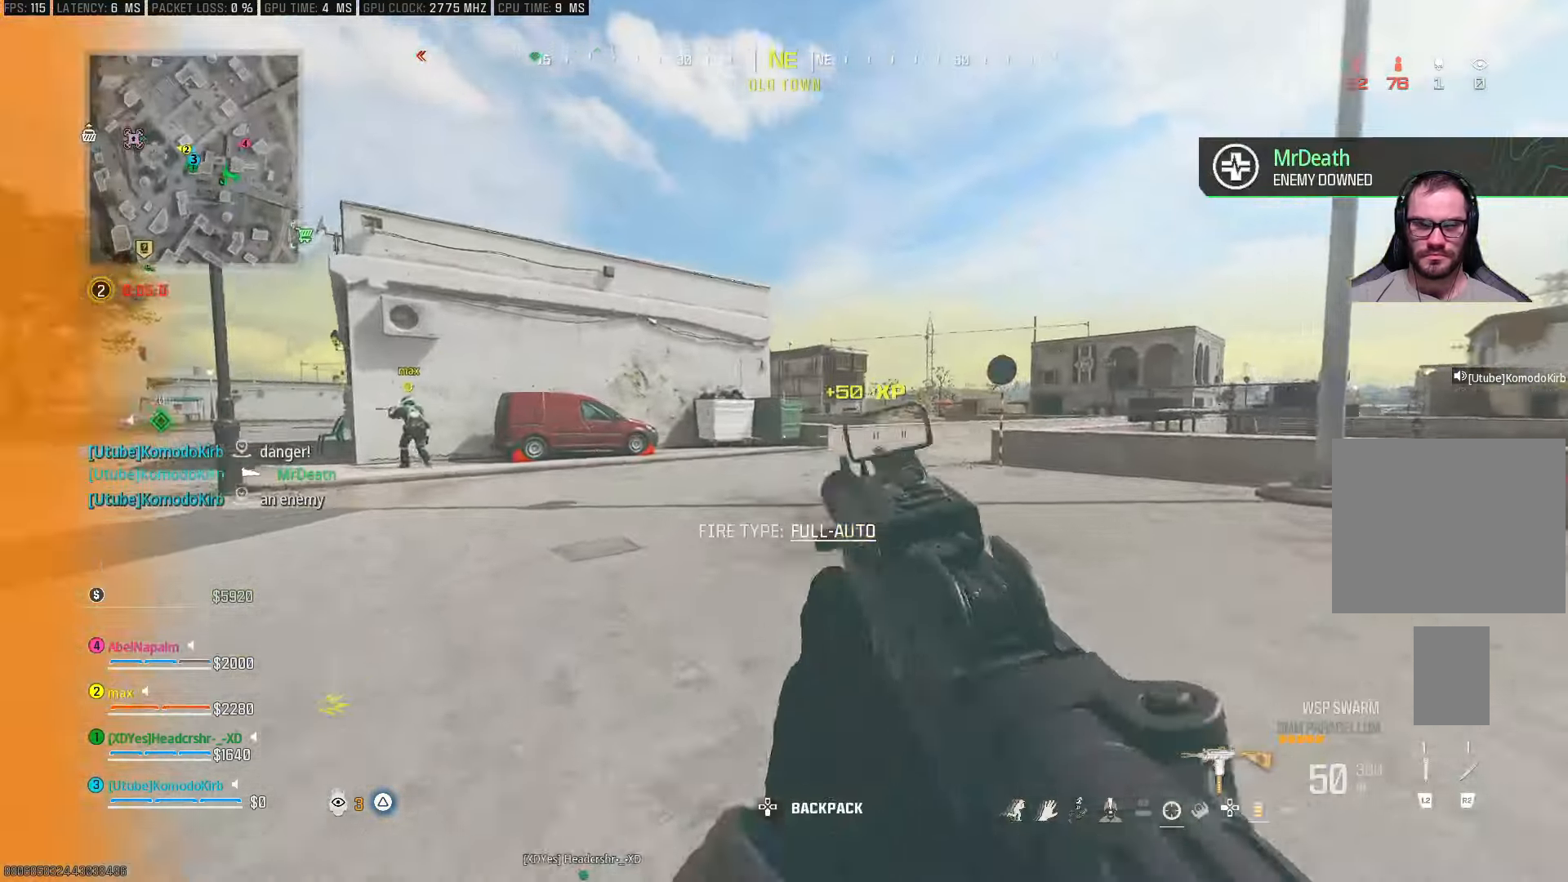
{"buttons": ["L3"], "left_stick": "up", "right_stick": "center", "events": [[17, "right_stick", "left"], [83, "L3", "up"], [133, "right_stick", "center"], [183, "CIRCLE", "down"], [267, "CIRCLE", "up"], [317, "CIRCLE", "down"], [383, "CIRCLE", "up"], [383, "right_stick", "right"], [417, "CIRCLE", "down"], [467, "L3", "down"], [483, "CIRCLE", "up"], [483, "right_stick", "center"]]}
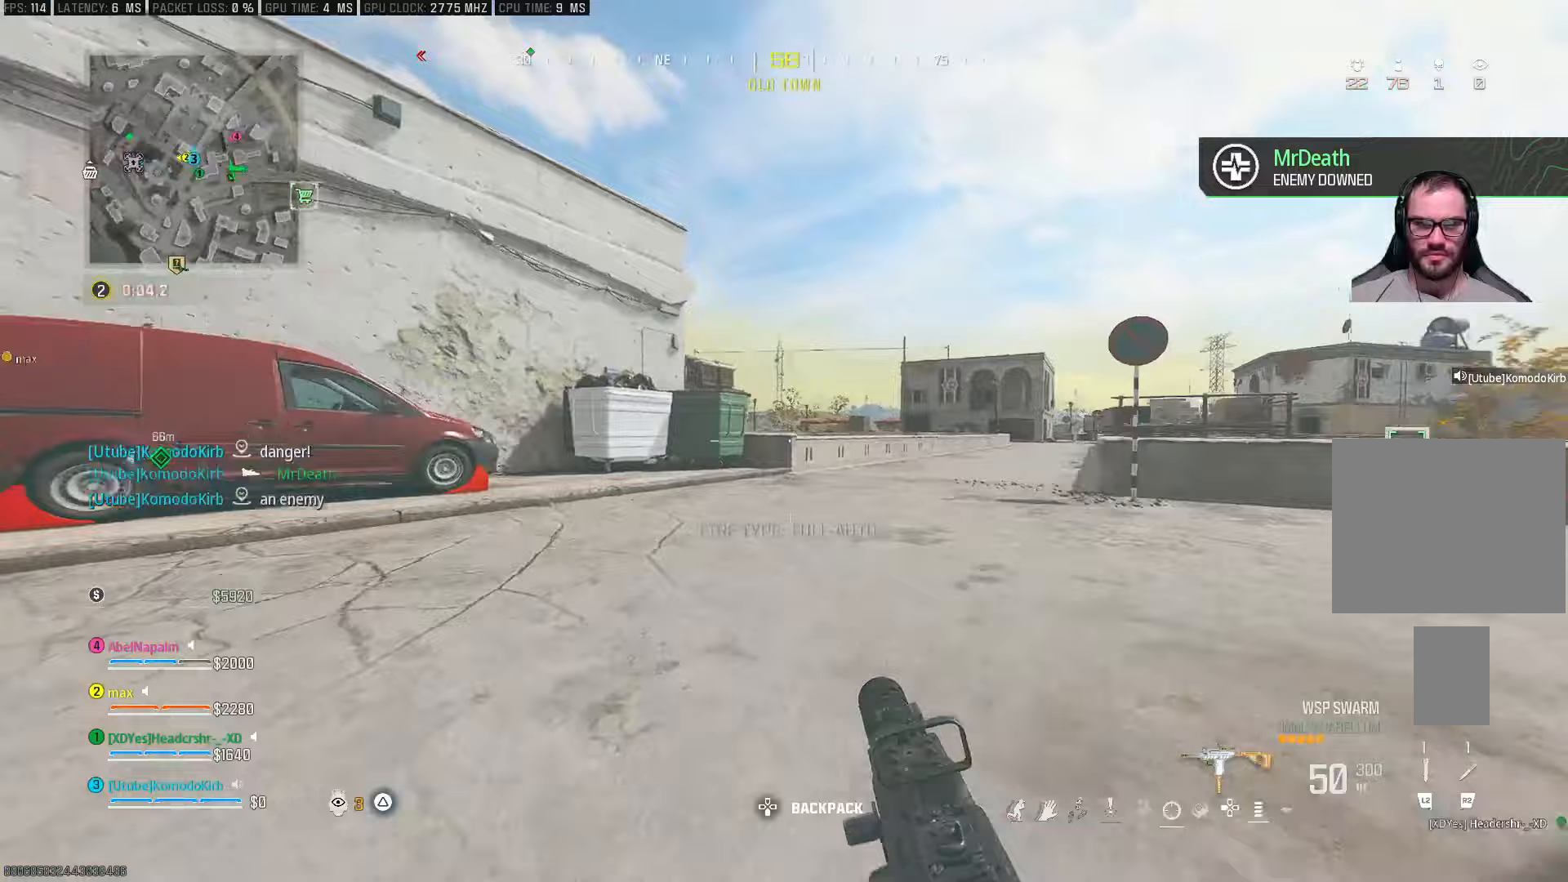
{"buttons": [], "left_stick": "up", "right_stick": "center", "events": [[183, "right_stick", "right"], [250, "right_stick", "center"], [317, "L3", "up"]]}
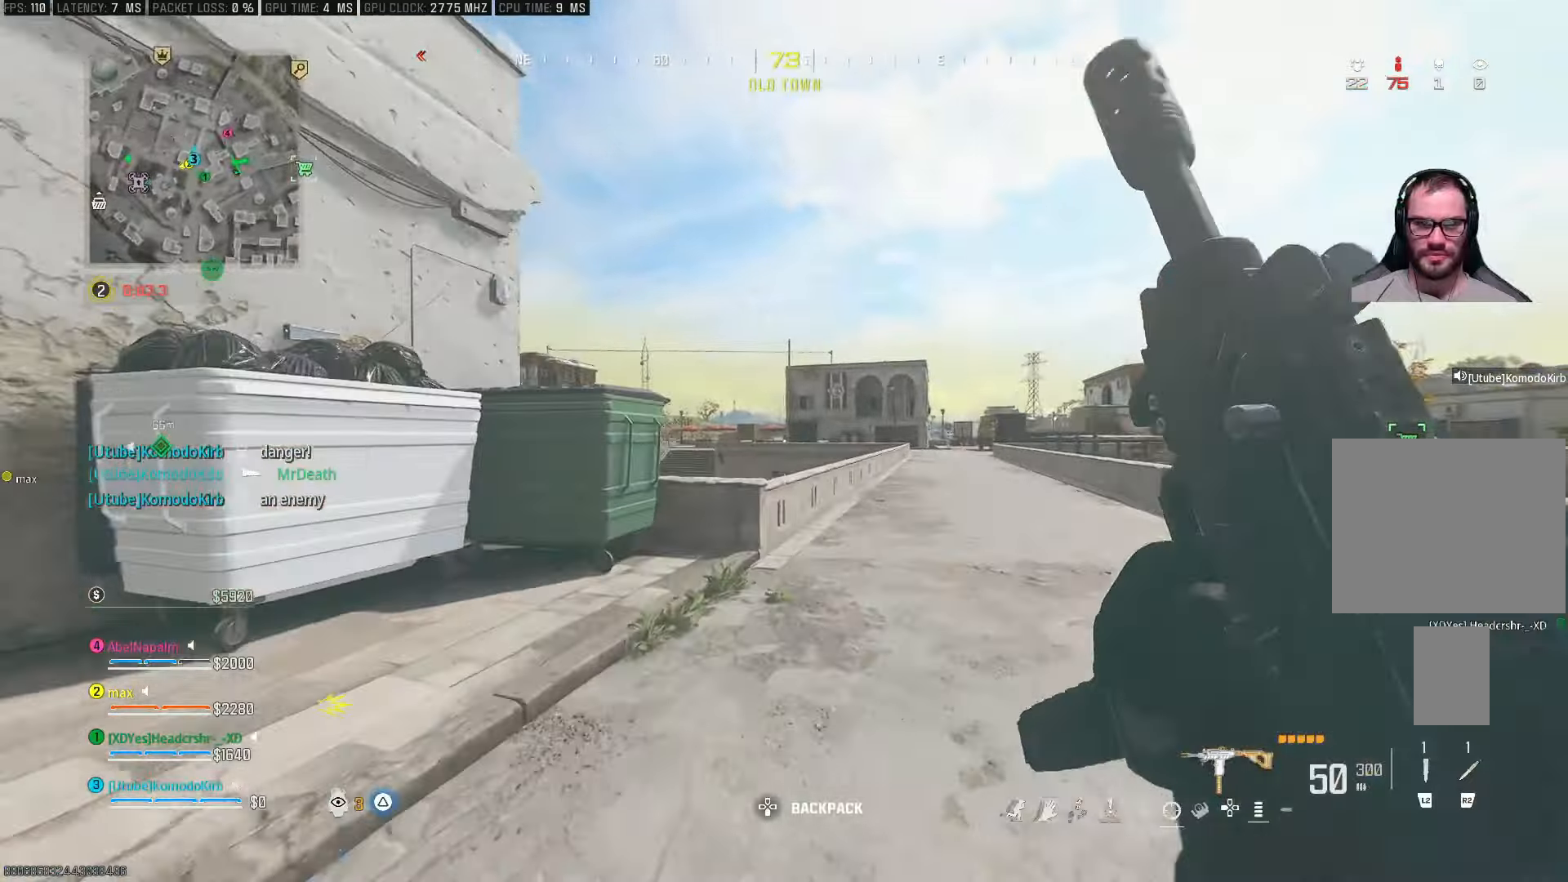
{"buttons": [], "left_stick": "up-left", "right_stick": "center", "events": [[83, "right_stick", "left"], [200, "left_stick", "up-left"], [383, "right_stick", "center"]]}
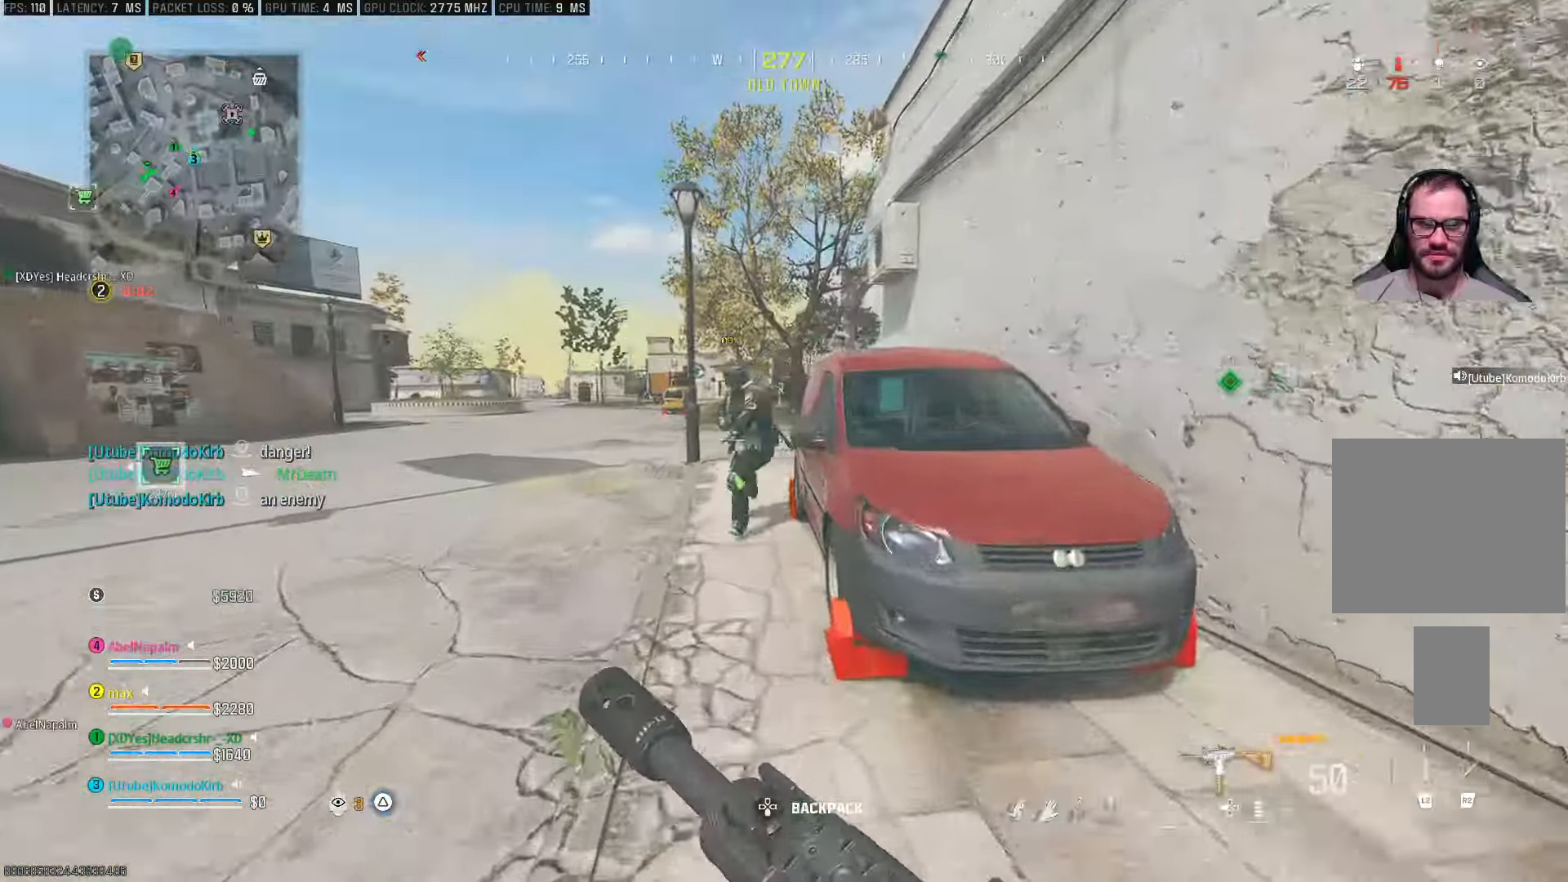
{"buttons": ["CIRCLE"], "left_stick": "up", "right_stick": "right", "events": [[67, "L3", "down"], [250, "L3", "up"], [250, "left_stick", "up"], [383, "right_stick", "right"], [483, "CIRCLE", "down"]]}